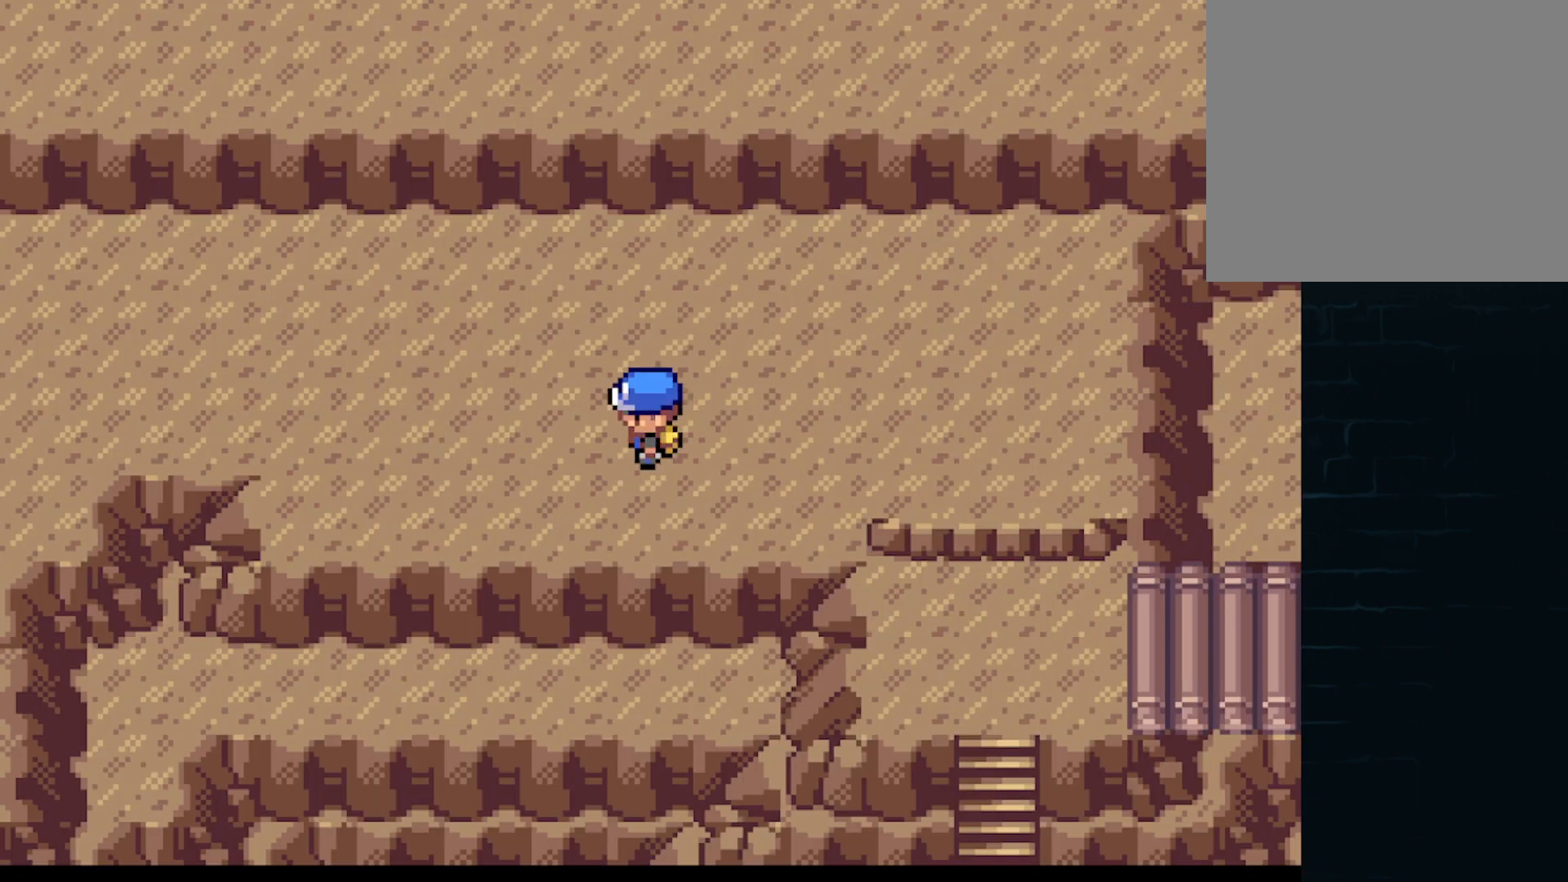
Gameplay with a controller (Xbox layout); each line is a JSON object with the inputs held at the frame after it. "events" lists button and stick changes between this image and that frame as [ms after this image, input, new state], when the widget could be followed in between. Not read: L3 R3 right_stick.
{"buttons": ["A", "DPAD_RIGHT"], "left_stick": "center"}
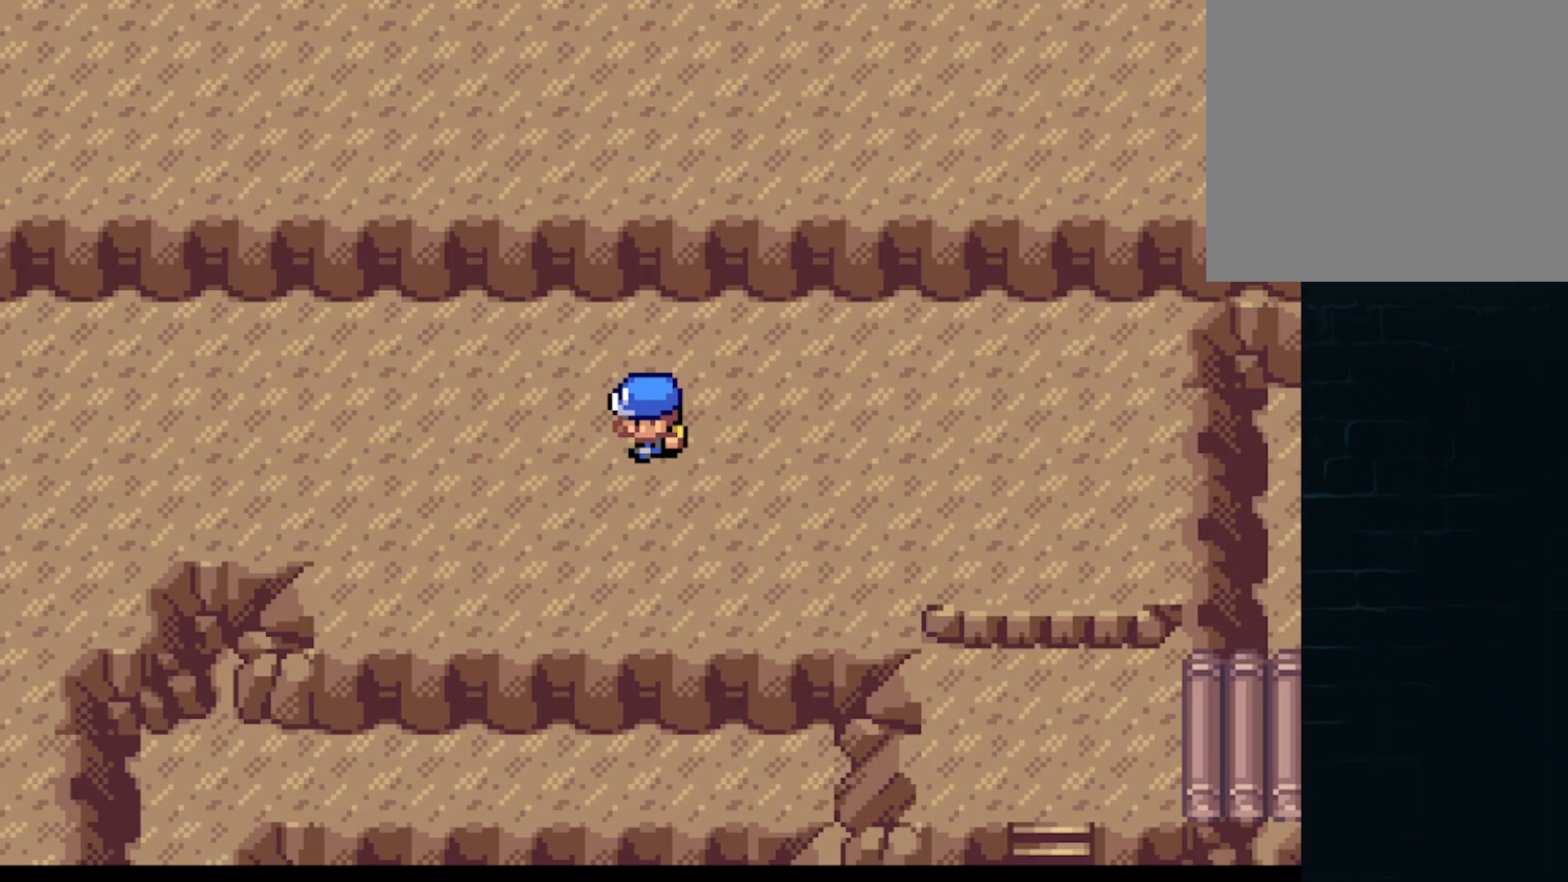
{"buttons": ["A", "DPAD_LEFT"], "left_stick": "center"}
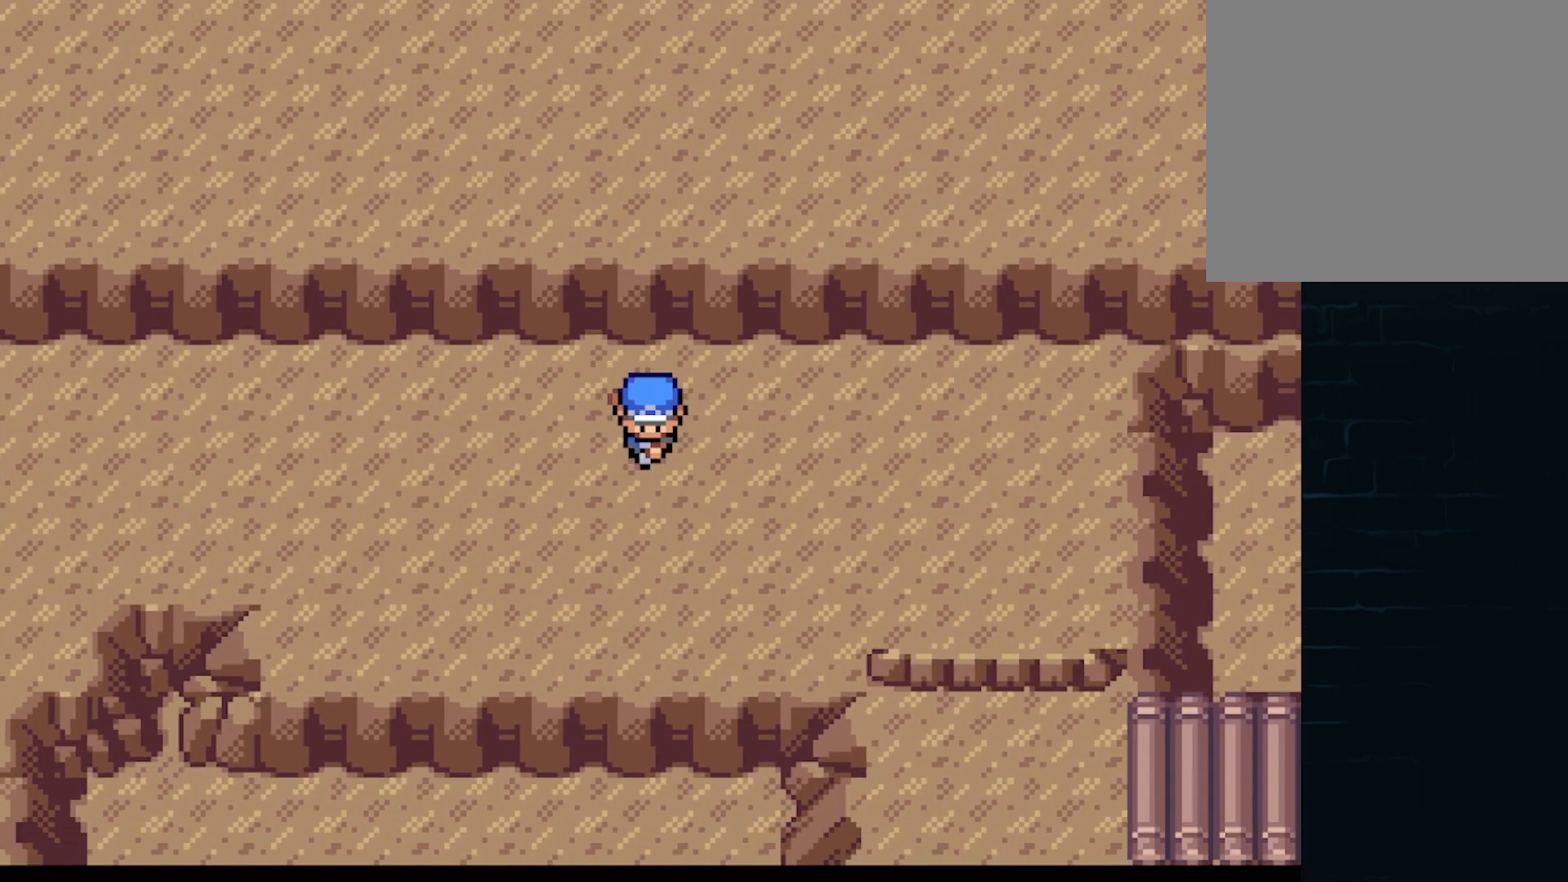
{"buttons": ["A", "DPAD_UP", "DPAD_RIGHT"], "left_stick": "center", "events": [[83, "DPAD_LEFT", "up"], [125, "DPAD_RIGHT", "down"], [166, "DPAD_LEFT", "down"], [166, "DPAD_RIGHT", "up"], [291, "DPAD_UP", "down"], [333, "DPAD_LEFT", "up"], [333, "DPAD_RIGHT", "down"], [333, "DPAD_UP", "up"], [458, "DPAD_RIGHT", "up"], [458, "DPAD_UP", "down"], [500, "DPAD_RIGHT", "down"]]}
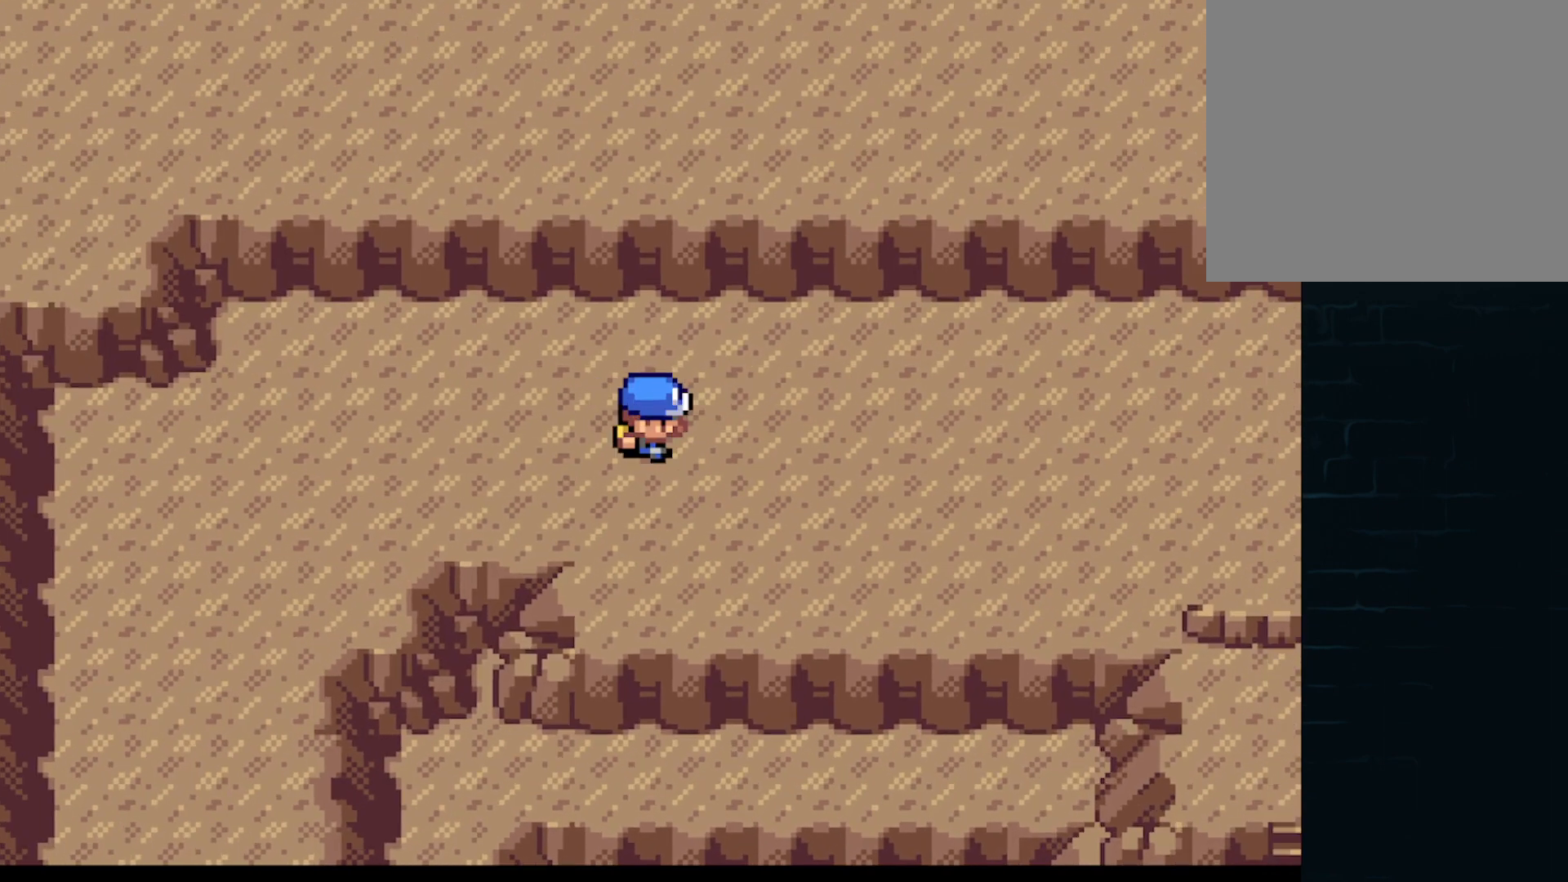
{"buttons": ["A", "DPAD_UP"], "left_stick": "center"}
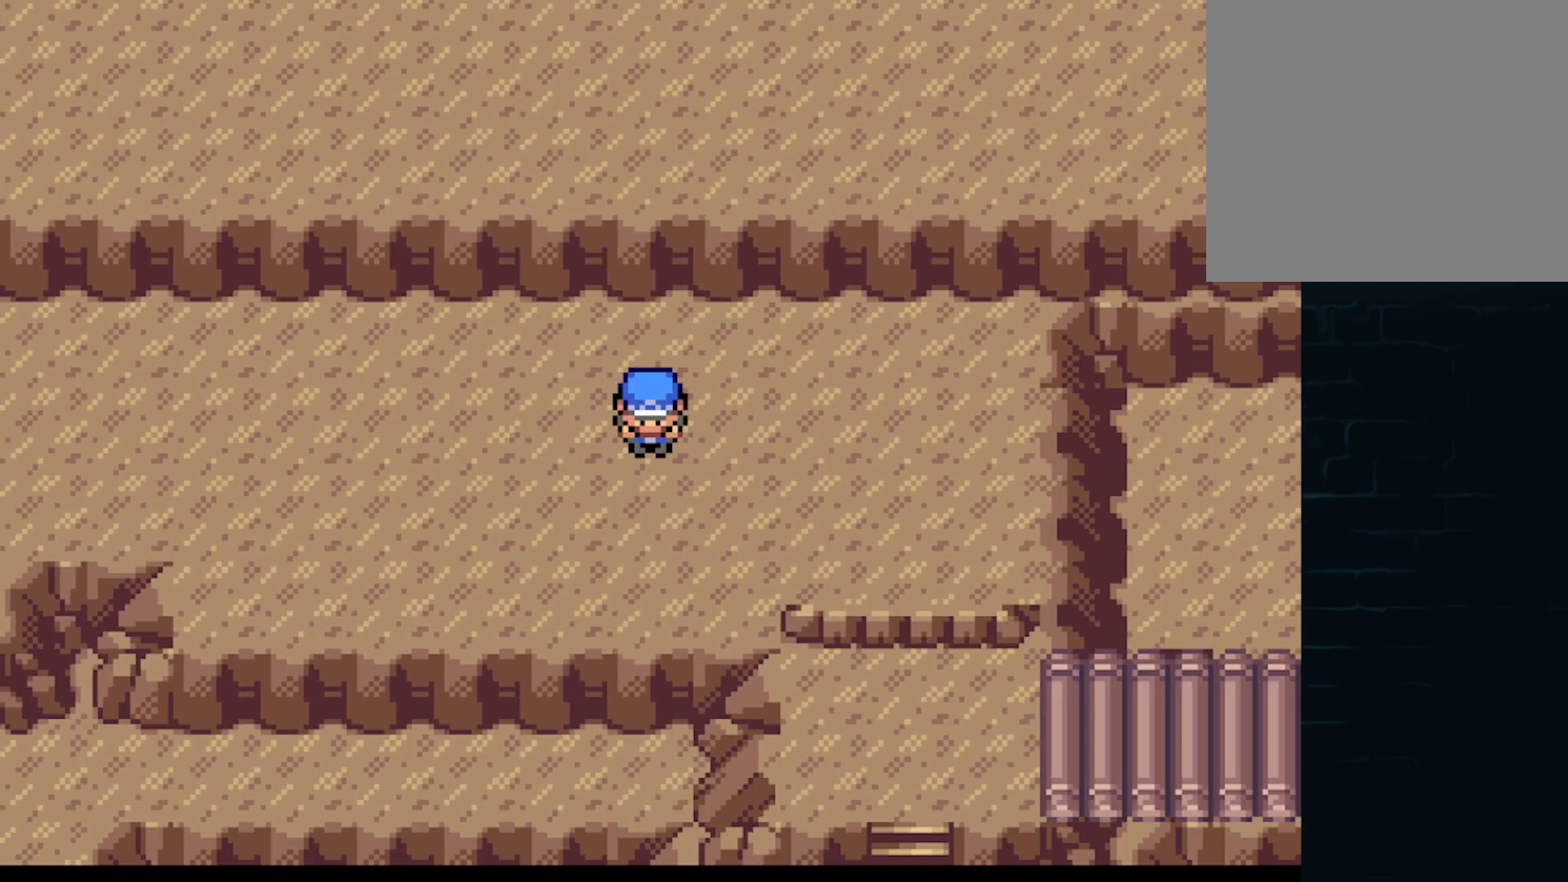
{"buttons": ["A", "DPAD_LEFT"], "left_stick": "center", "events": [[41, "DPAD_RIGHT", "down"], [41, "DPAD_UP", "up"], [83, "DPAD_RIGHT", "up"], [125, "DPAD_LEFT", "down"], [166, "DPAD_UP", "down"], [208, "DPAD_LEFT", "up"], [250, "DPAD_RIGHT", "down"], [250, "DPAD_UP", "up"], [291, "DPAD_RIGHT", "up"], [333, "DPAD_LEFT", "down"], [417, "DPAD_LEFT", "up"], [417, "DPAD_RIGHT", "down"], [500, "DPAD_LEFT", "down"], [500, "DPAD_RIGHT", "up"]]}
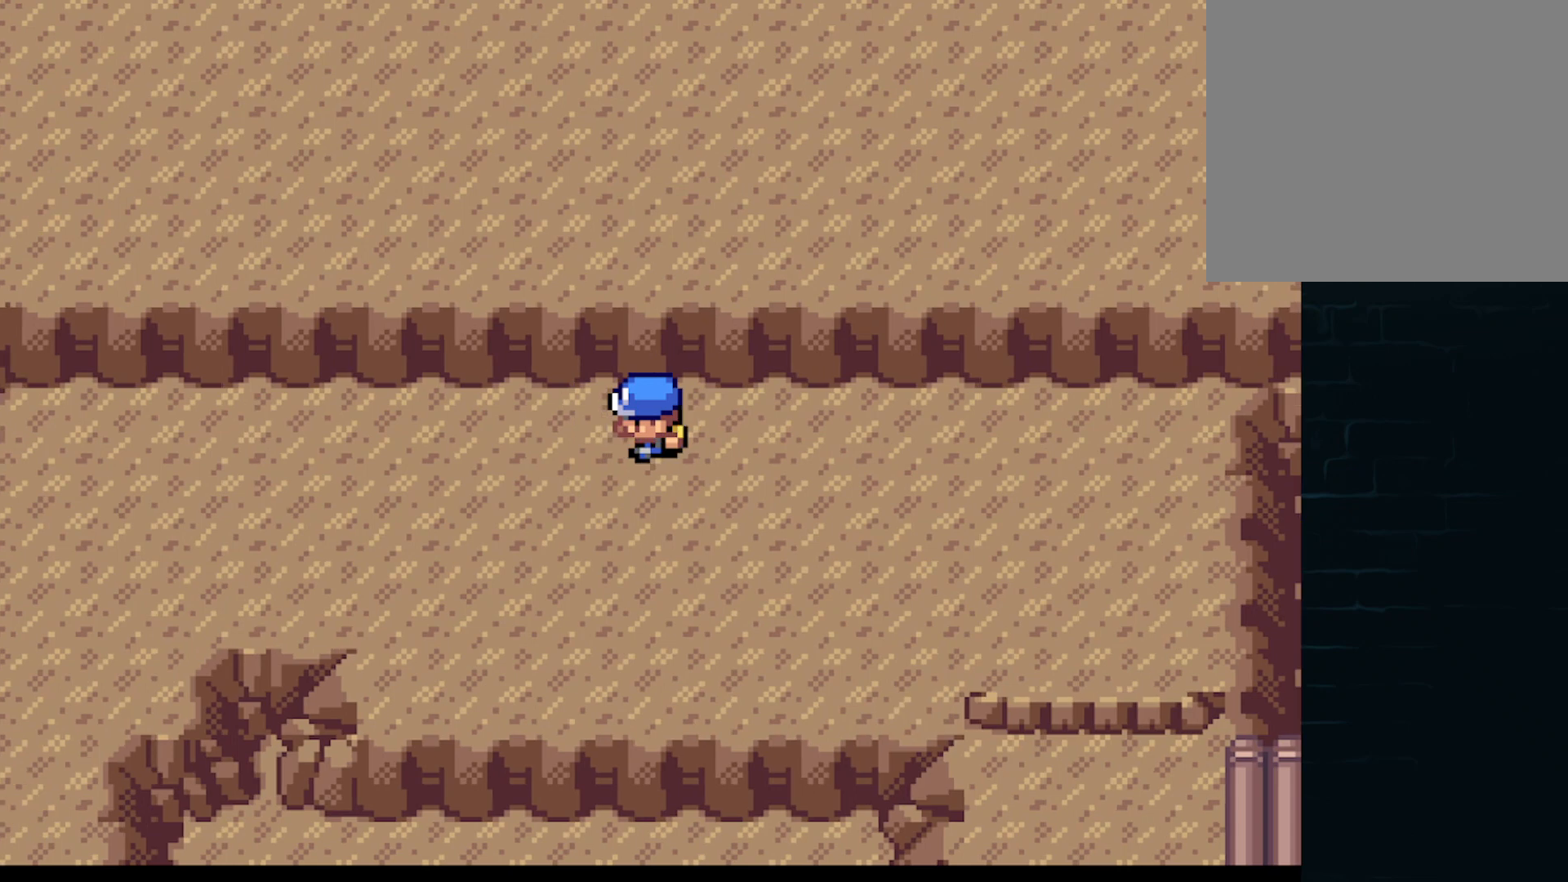
{"buttons": ["A", "DPAD_LEFT"], "left_stick": "center", "events": [[167, "DPAD_LEFT", "up"], [167, "DPAD_RIGHT", "down"], [250, "DPAD_LEFT", "down"], [250, "DPAD_RIGHT", "up"], [375, "DPAD_LEFT", "up"], [375, "DPAD_UP", "down"], [417, "DPAD_RIGHT", "down"], [417, "DPAD_UP", "up"], [501, "DPAD_LEFT", "down"], [501, "DPAD_RIGHT", "up"]]}
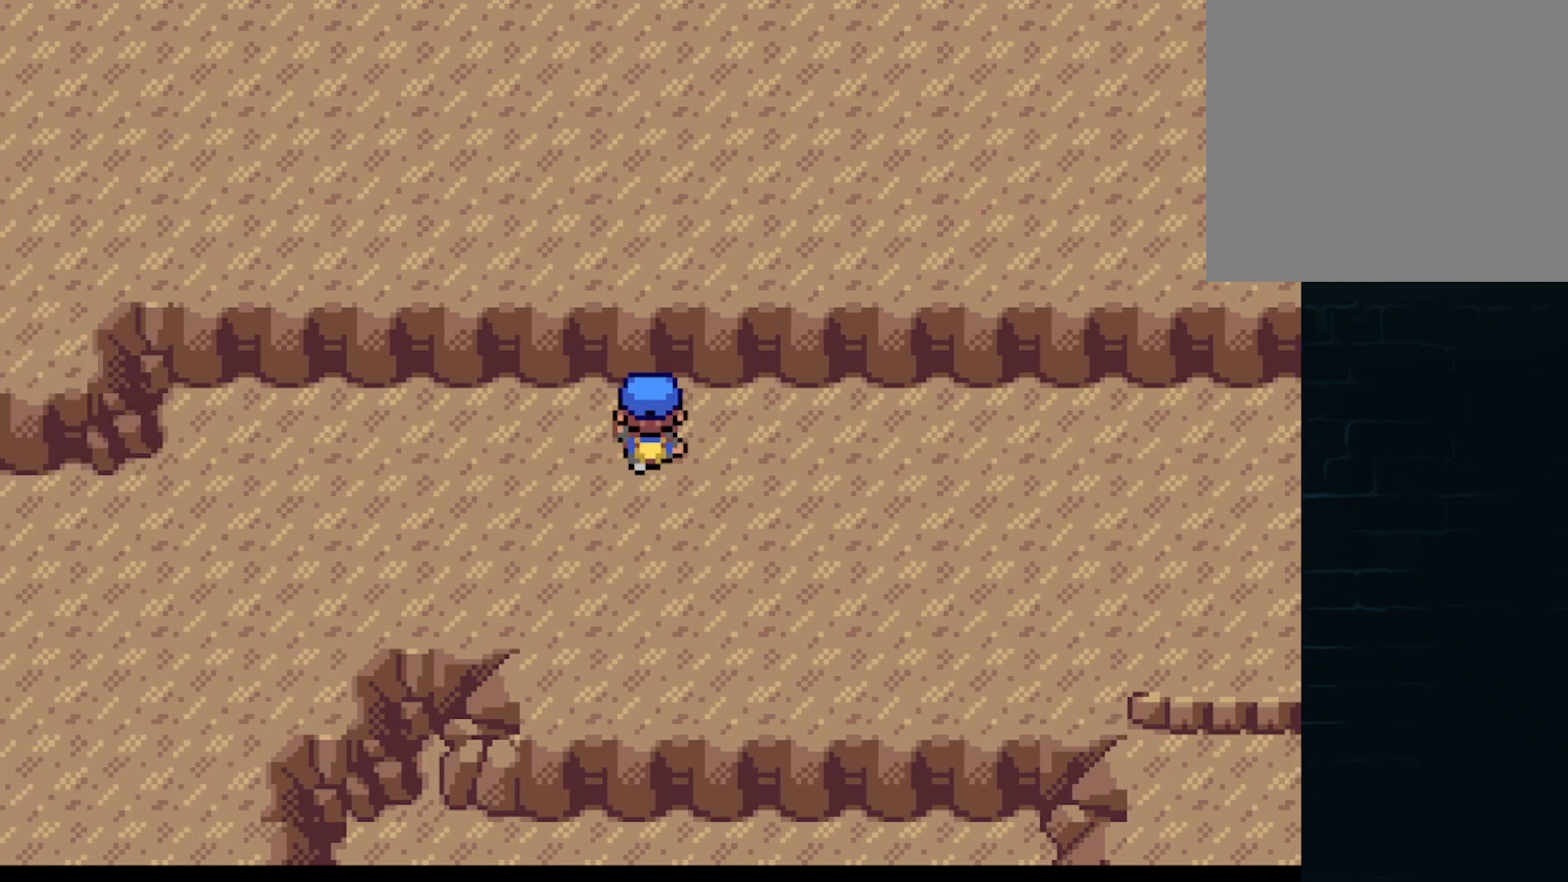
{"buttons": ["A", "DPAD_DOWN"], "left_stick": "center"}
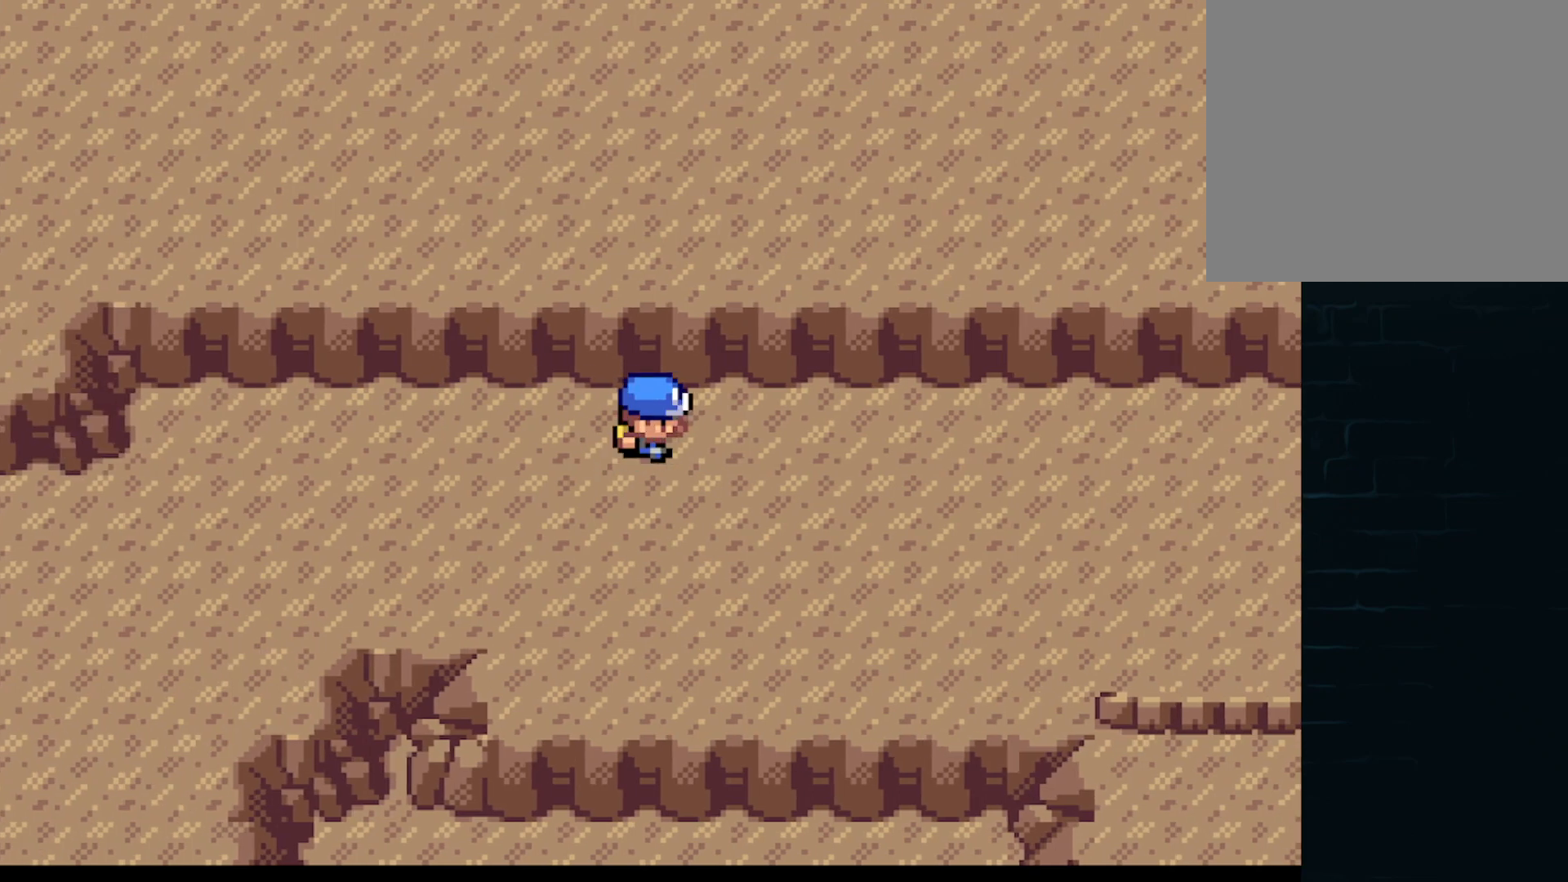
{"buttons": ["A", "DPAD_DOWN", "DPAD_RIGHT"], "left_stick": "center"}
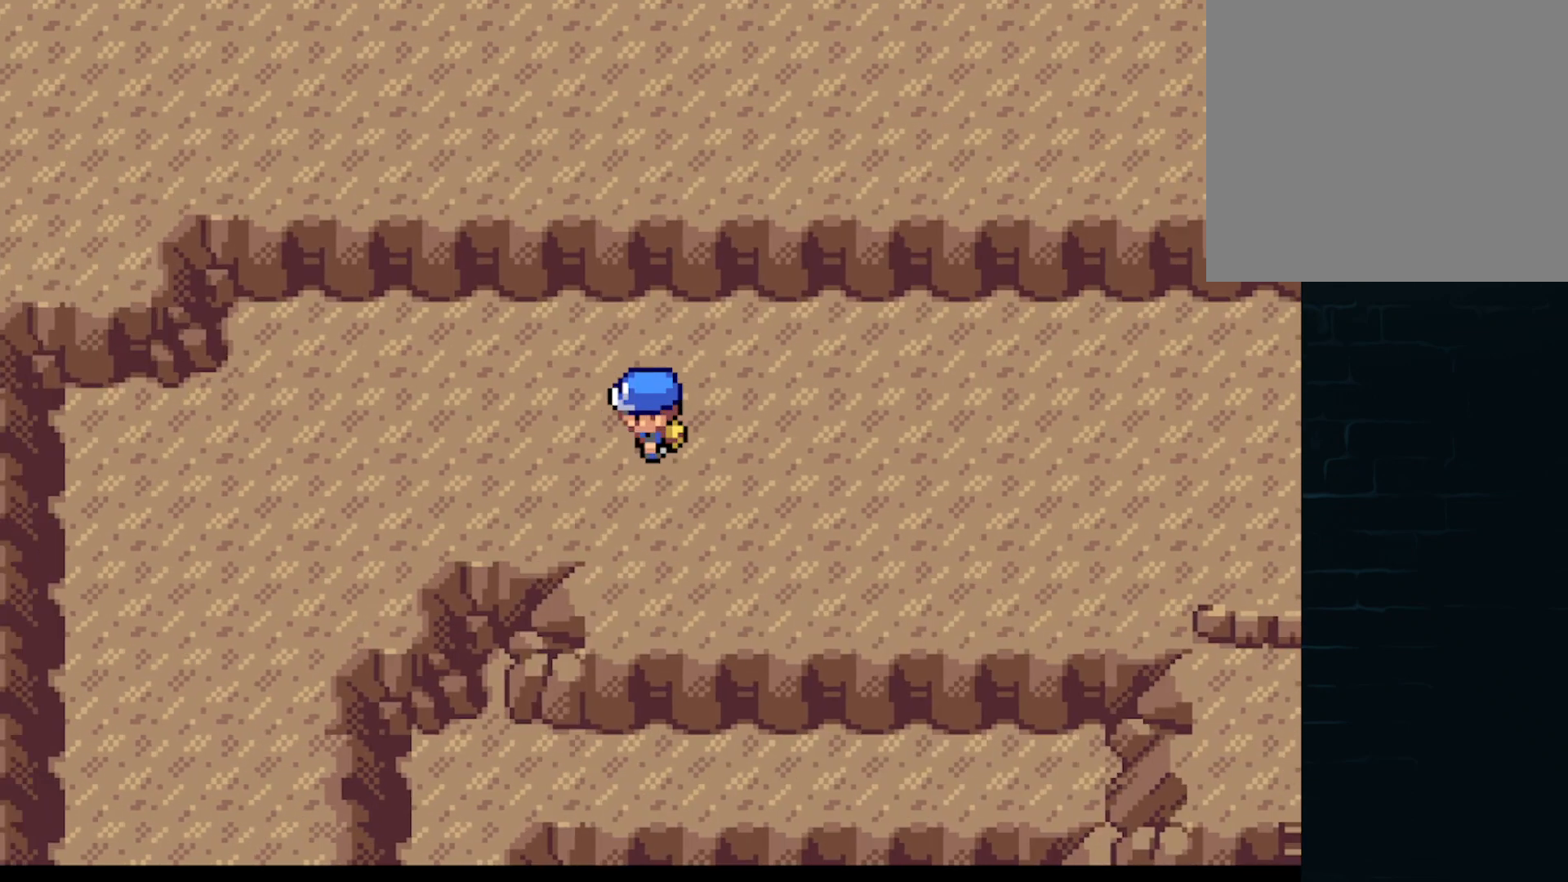
{"buttons": ["A"], "left_stick": "center"}
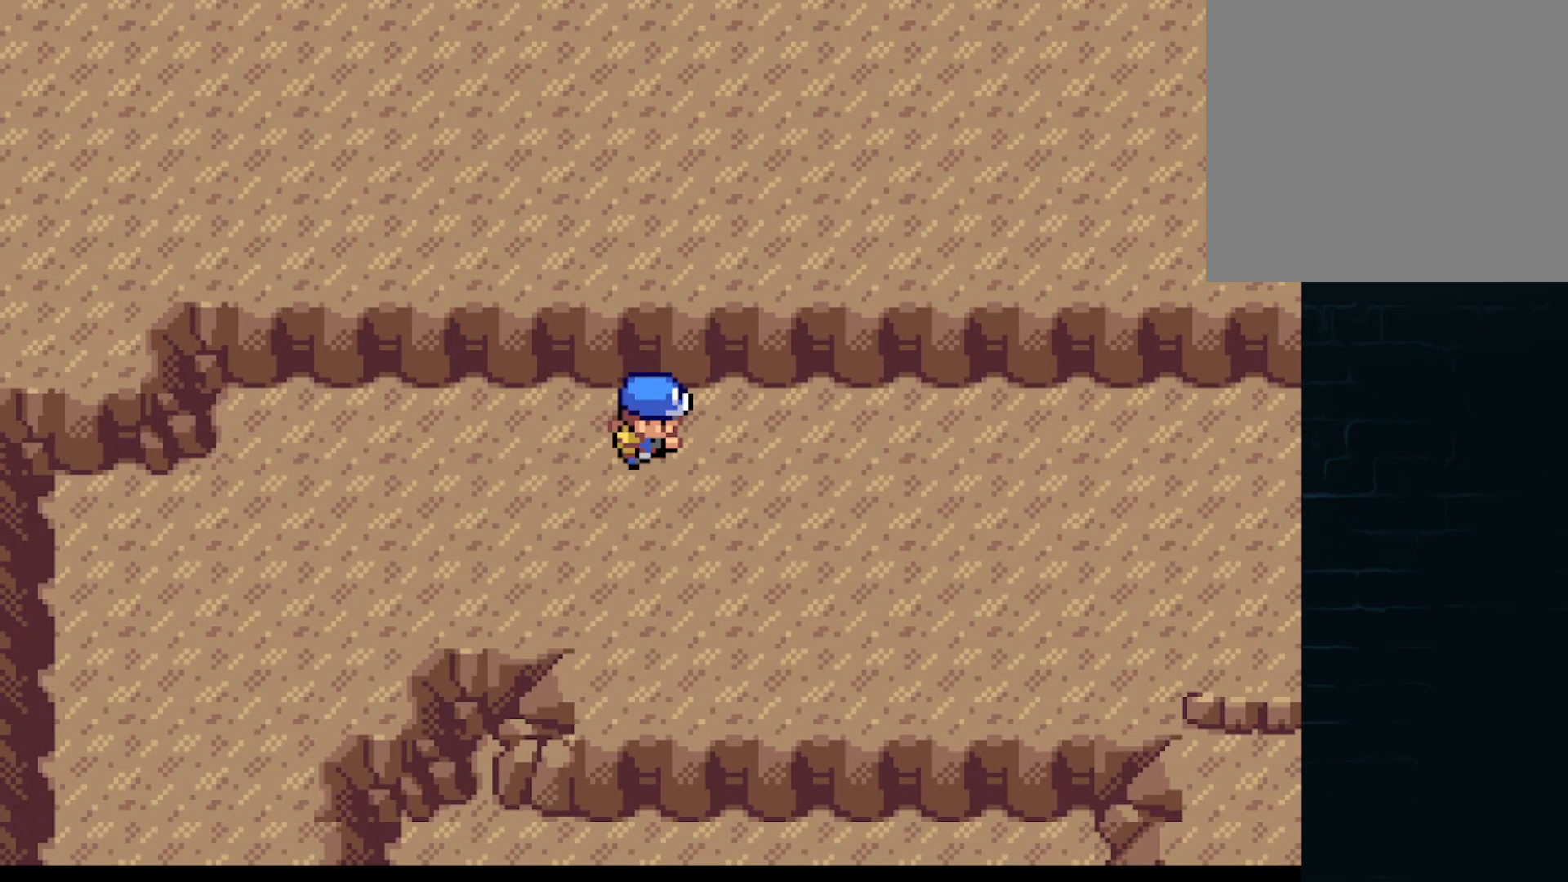
{"buttons": ["A", "DPAD_RIGHT"], "left_stick": "center"}
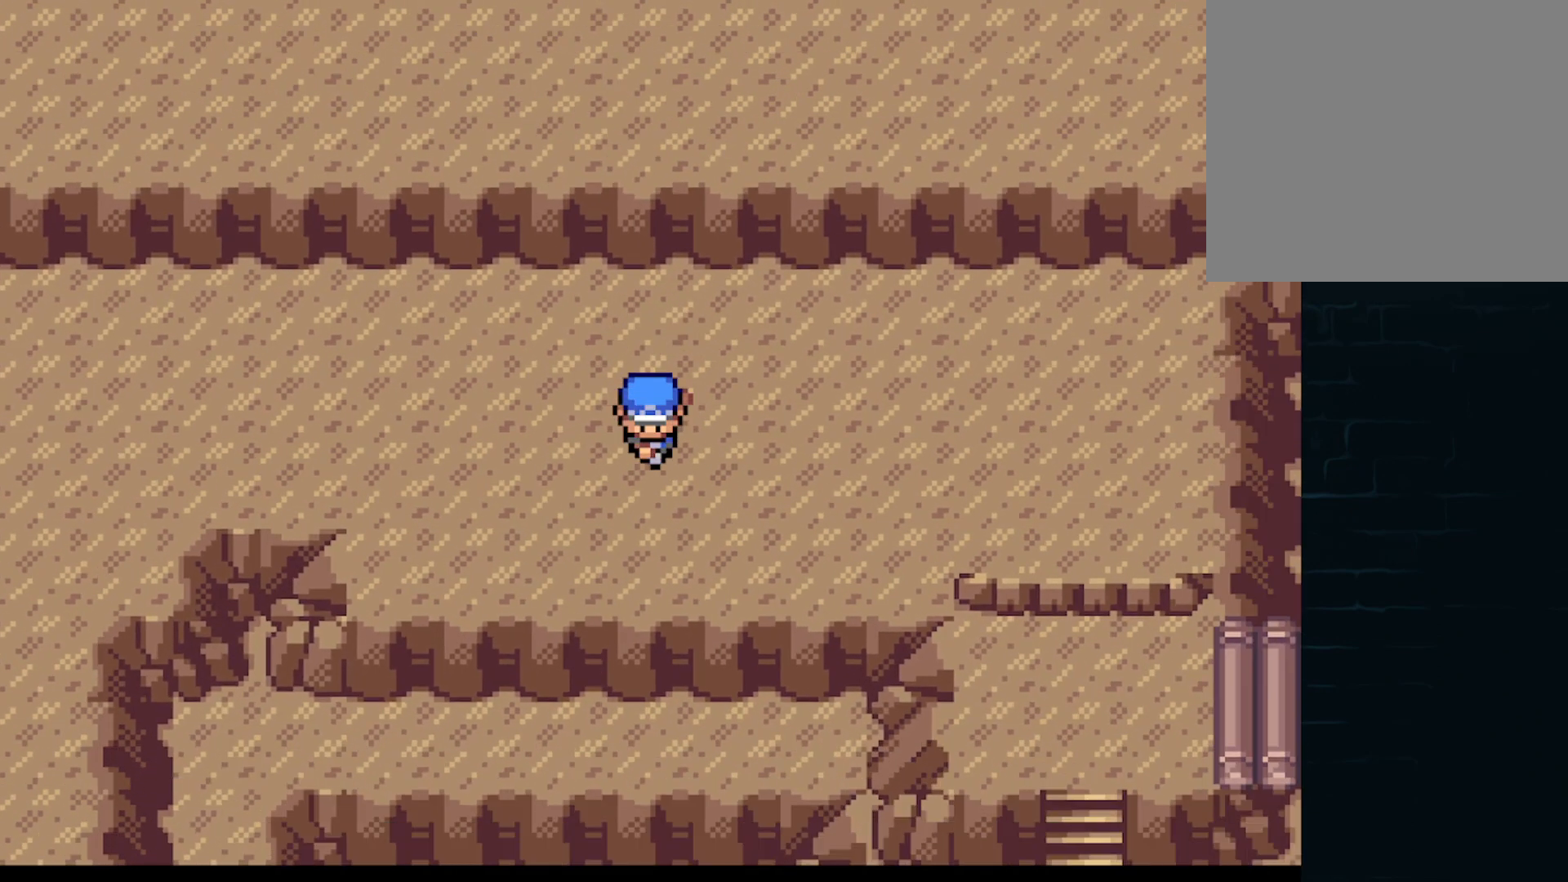
{"buttons": ["A"], "left_stick": "center"}
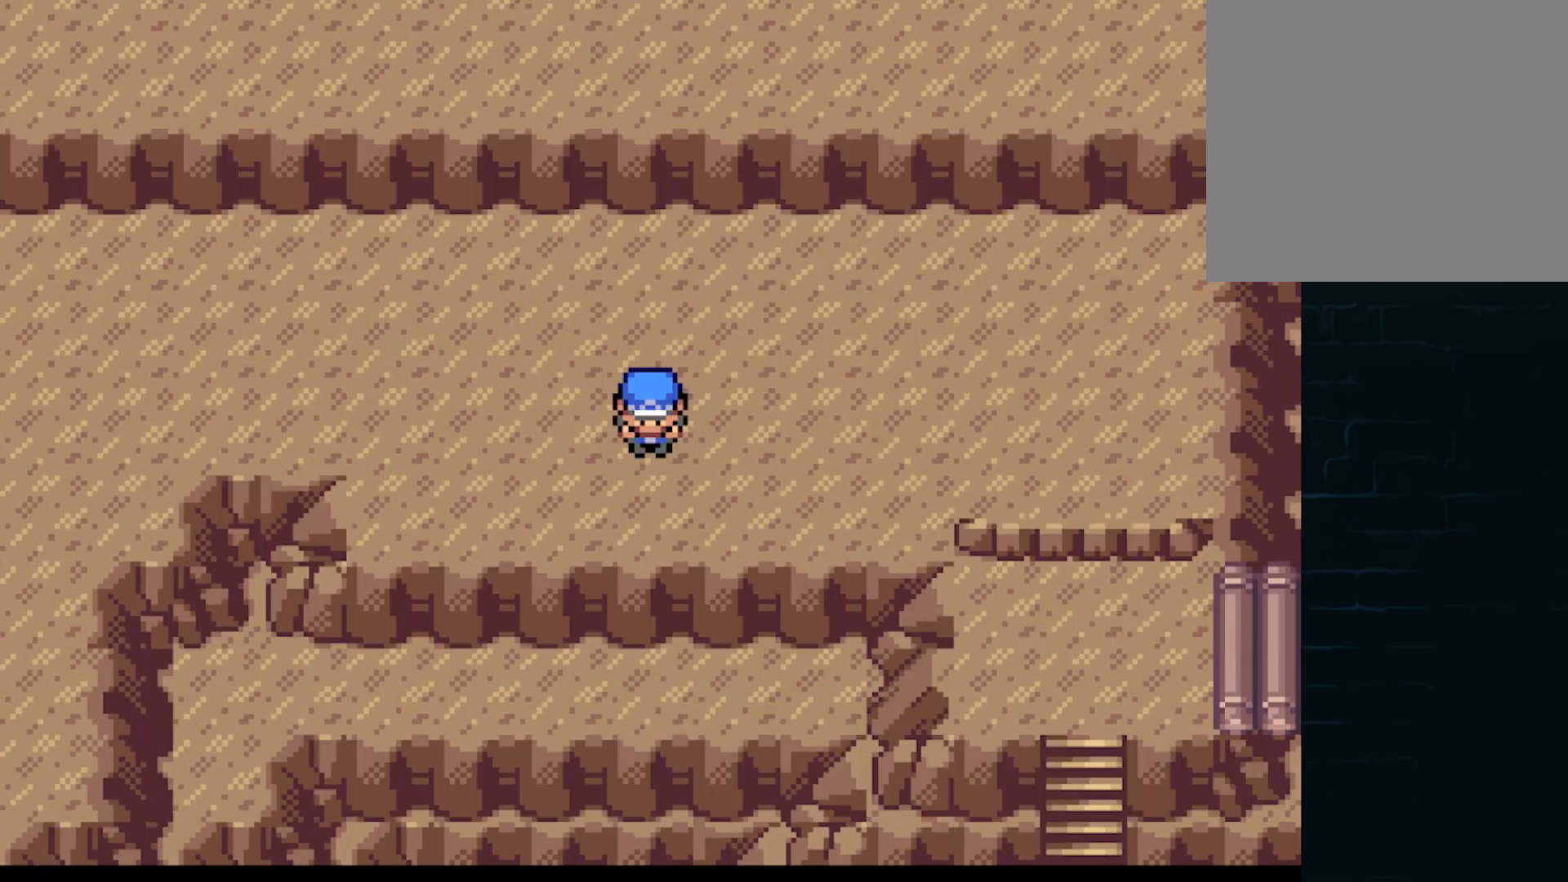
{"buttons": ["A", "DPAD_LEFT"], "left_stick": "center"}
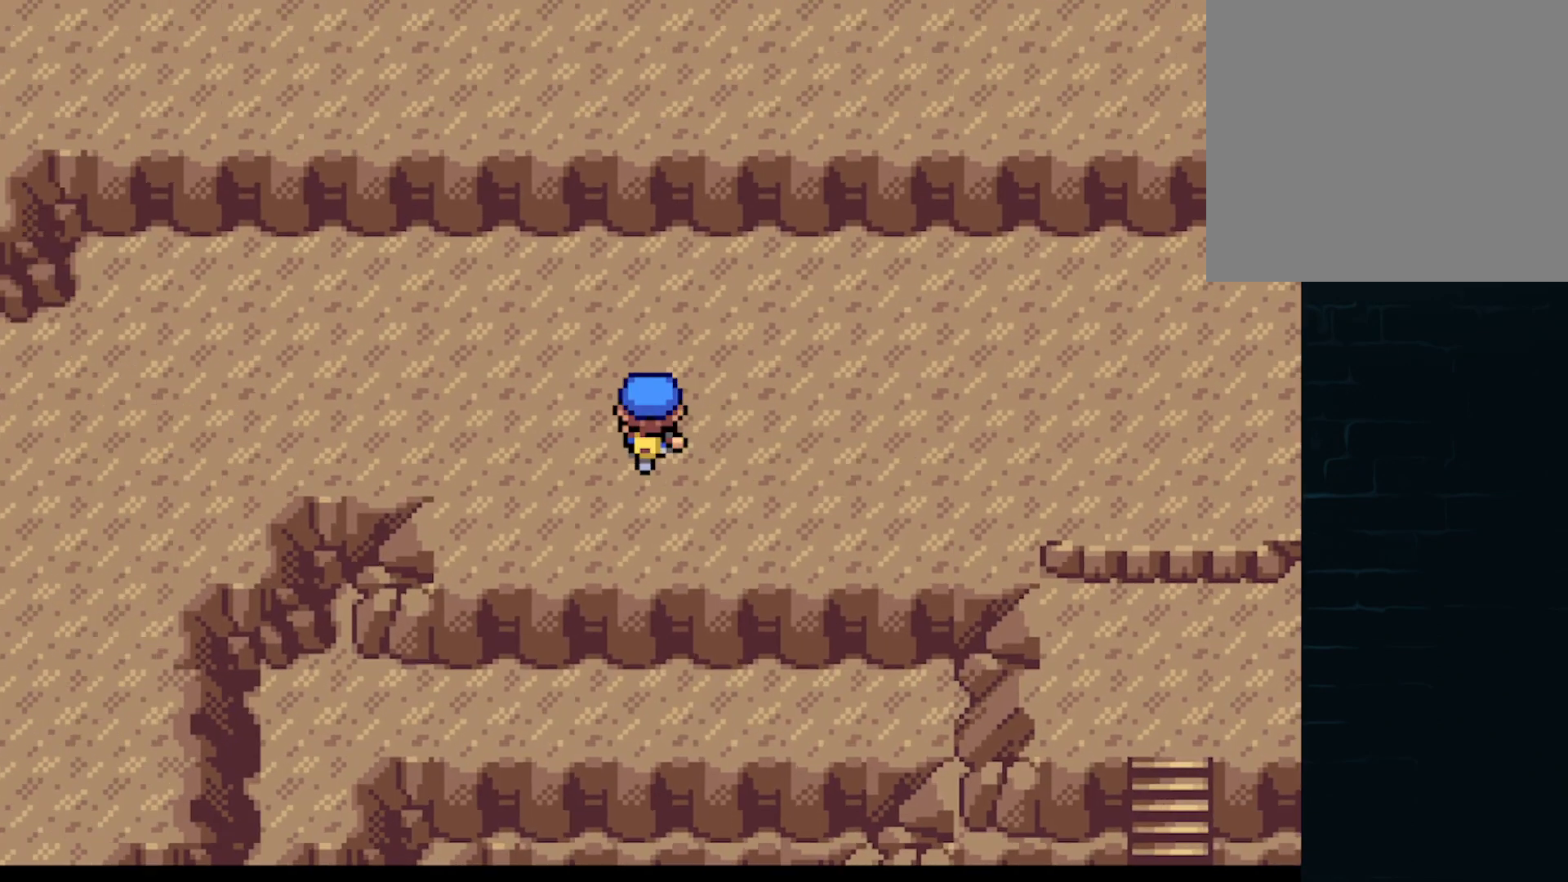
{"buttons": ["A", "DPAD_UP"], "left_stick": "center"}
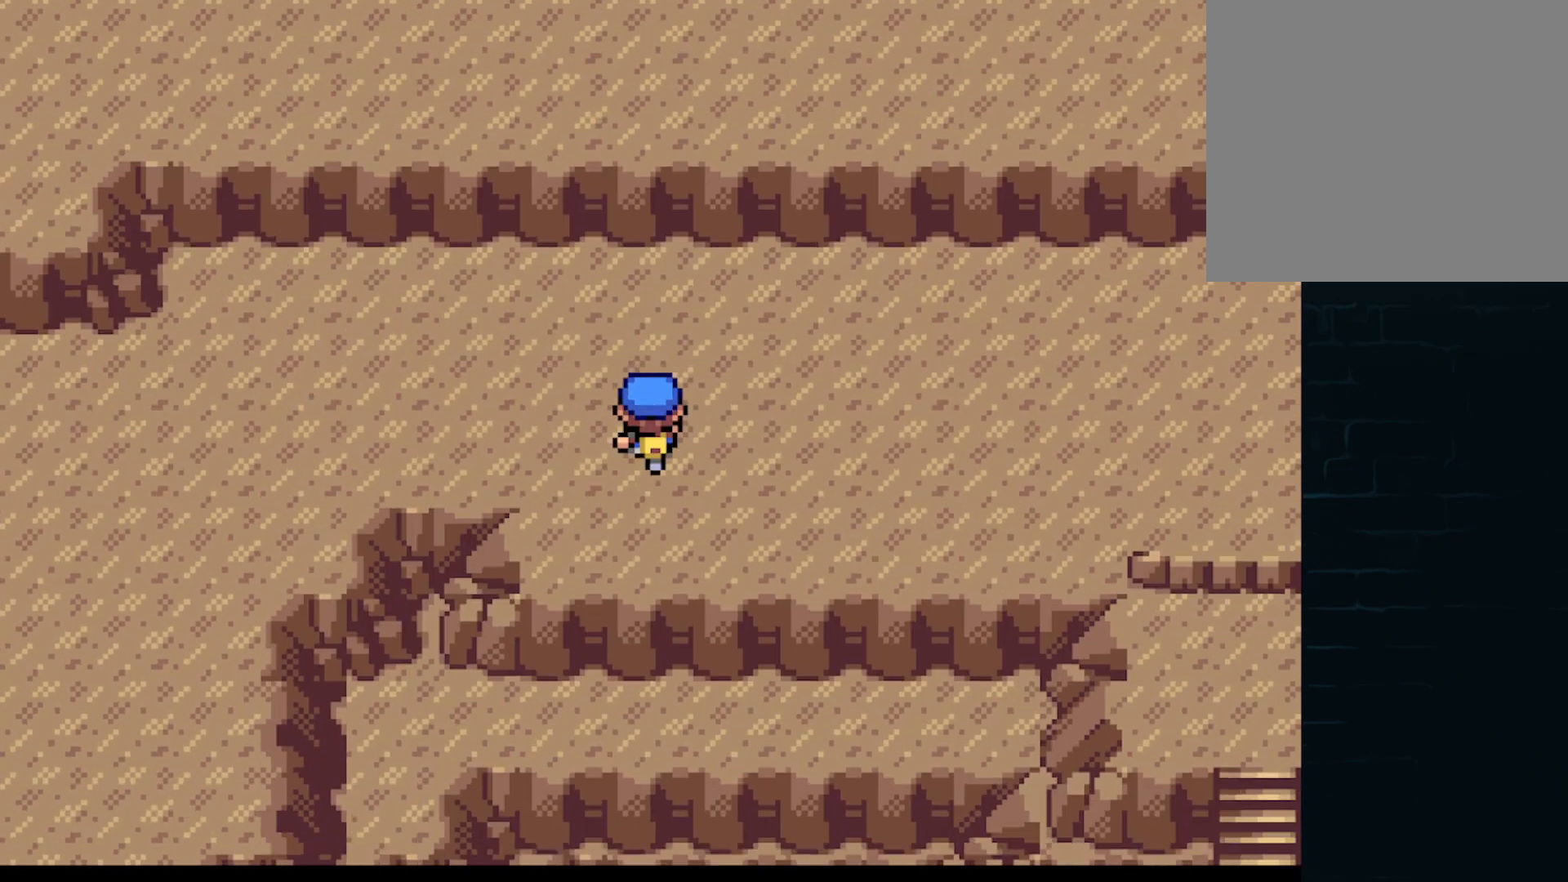
{"buttons": ["A", "DPAD_DOWN", "DPAD_RIGHT"], "left_stick": "center"}
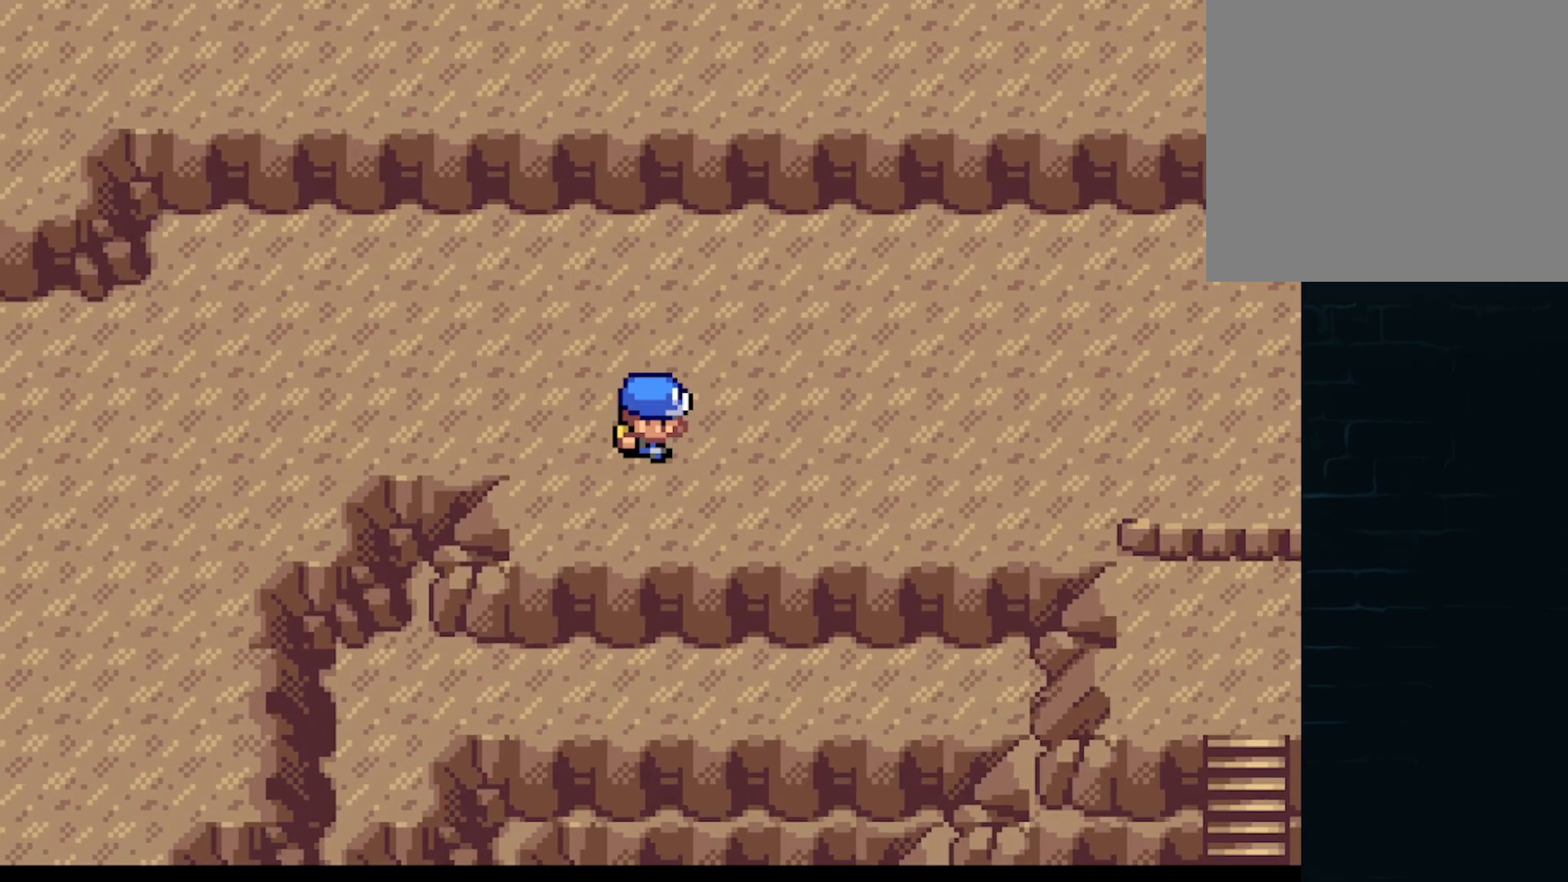
{"buttons": ["A", "DPAD_RIGHT"], "left_stick": "center", "events": [[41, "DPAD_RIGHT", "up"], [125, "DPAD_LEFT", "down"], [166, "DPAD_DOWN", "up"], [166, "DPAD_LEFT", "up"], [166, "DPAD_UP", "down"], [292, "DPAD_UP", "up"], [333, "DPAD_LEFT", "down"], [417, "DPAD_LEFT", "up"], [417, "DPAD_RIGHT", "down"]]}
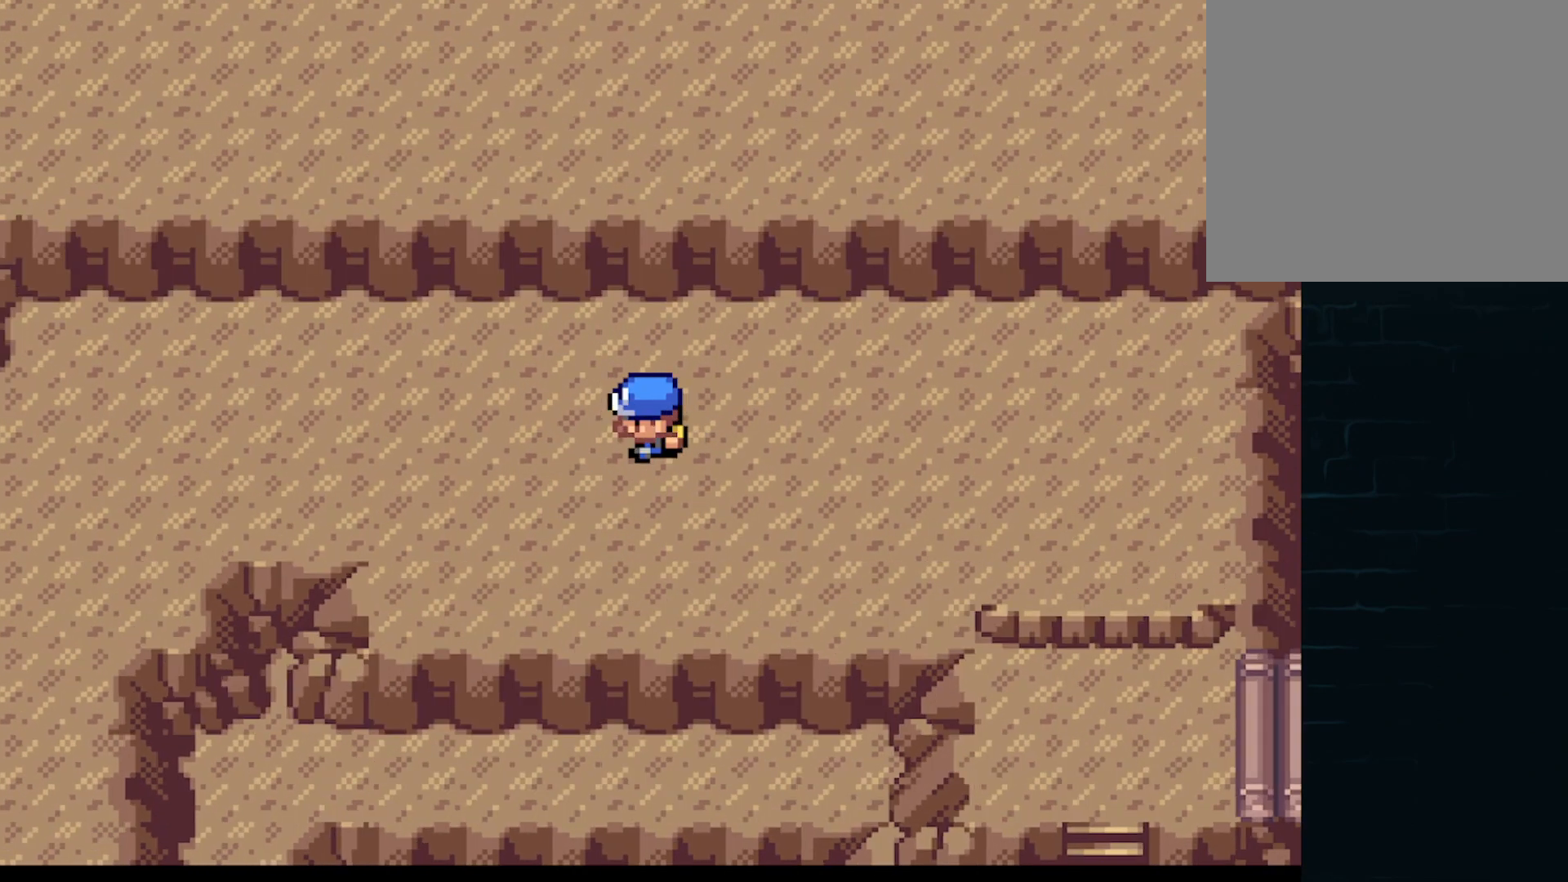
{"buttons": ["A", "DPAD_RIGHT"], "left_stick": "center"}
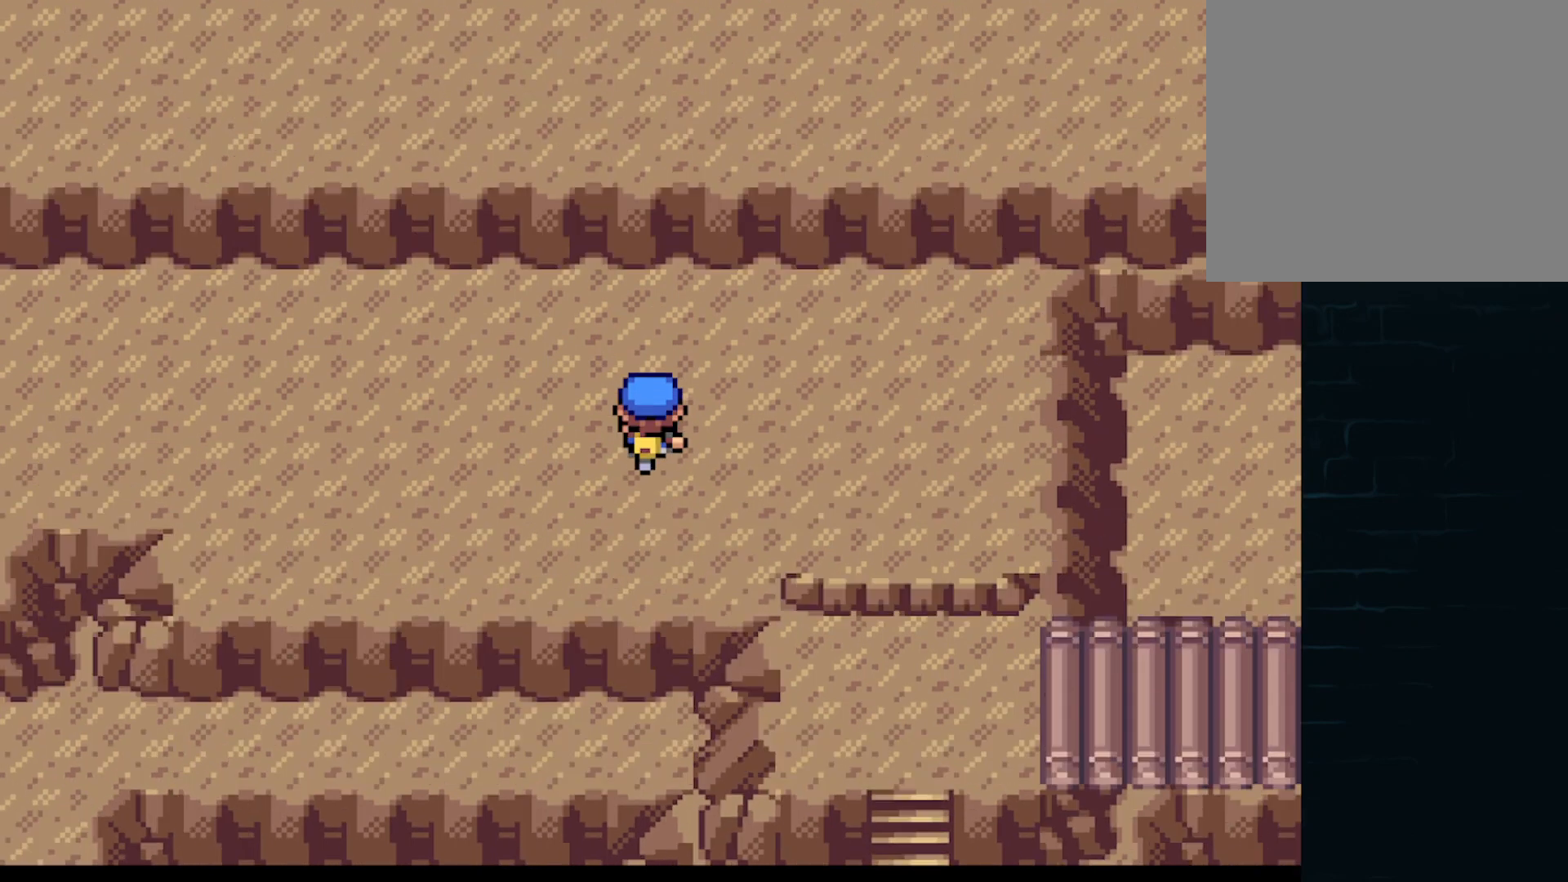
{"buttons": ["A", "DPAD_DOWN", "DPAD_RIGHT"], "left_stick": "center", "events": [[41, "DPAD_DOWN", "down"], [41, "DPAD_LEFT", "down"], [41, "DPAD_RIGHT", "up"], [83, "DPAD_DOWN", "up"], [208, "DPAD_DOWN", "down"], [208, "DPAD_LEFT", "up"], [250, "DPAD_RIGHT", "down"], [291, "DPAD_LEFT", "down"], [291, "DPAD_RIGHT", "up"], [333, "DPAD_DOWN", "up"], [417, "DPAD_LEFT", "up"], [458, "DPAD_DOWN", "down"], [458, "DPAD_RIGHT", "down"]]}
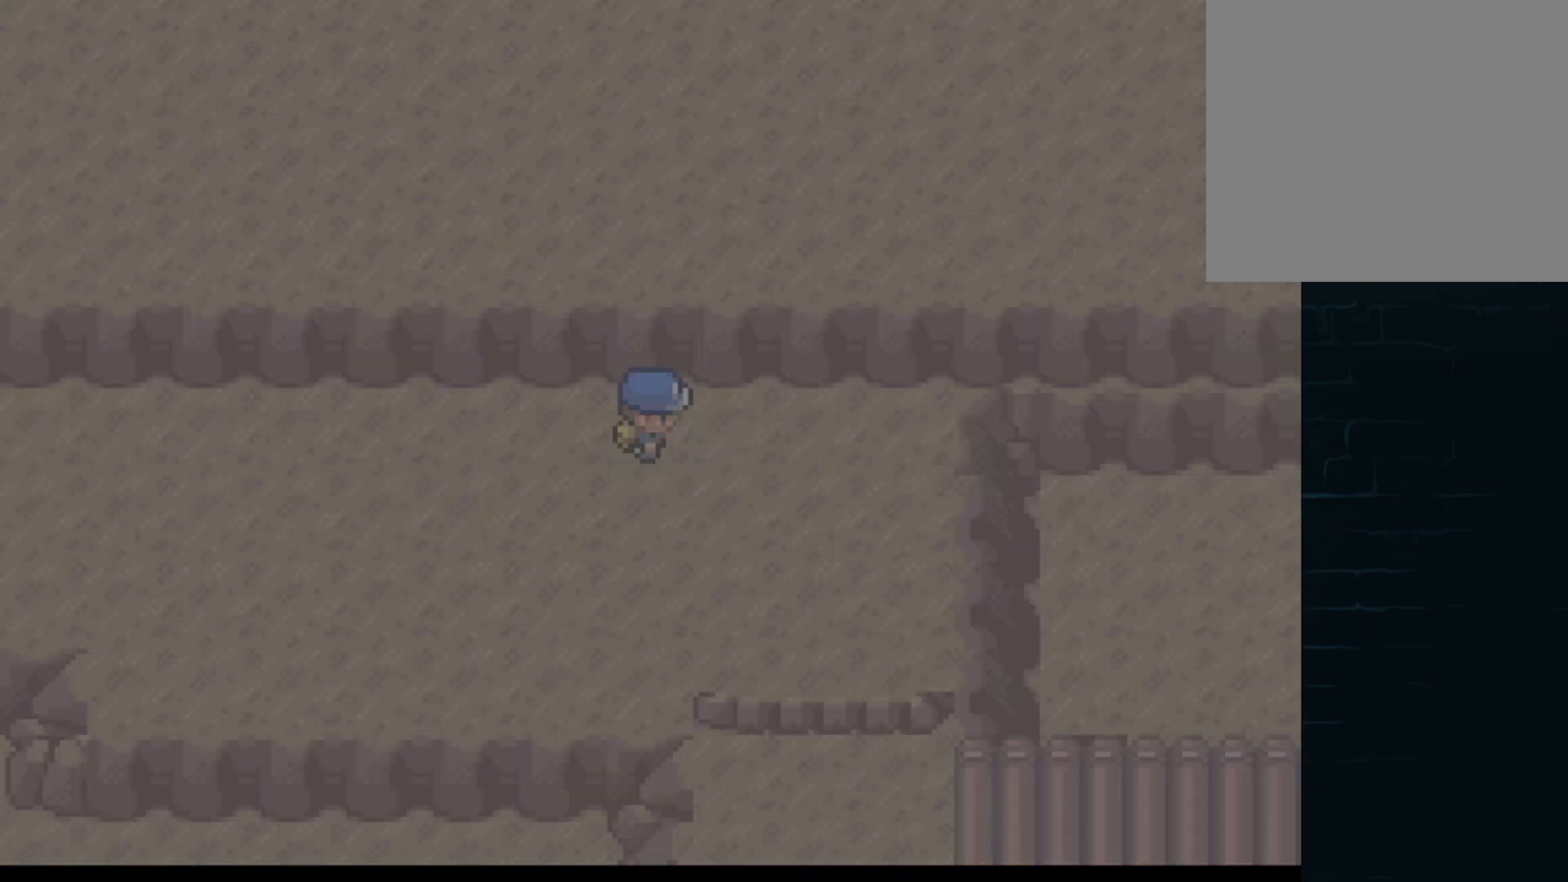
{"buttons": ["A", "DPAD_UP"], "left_stick": "center"}
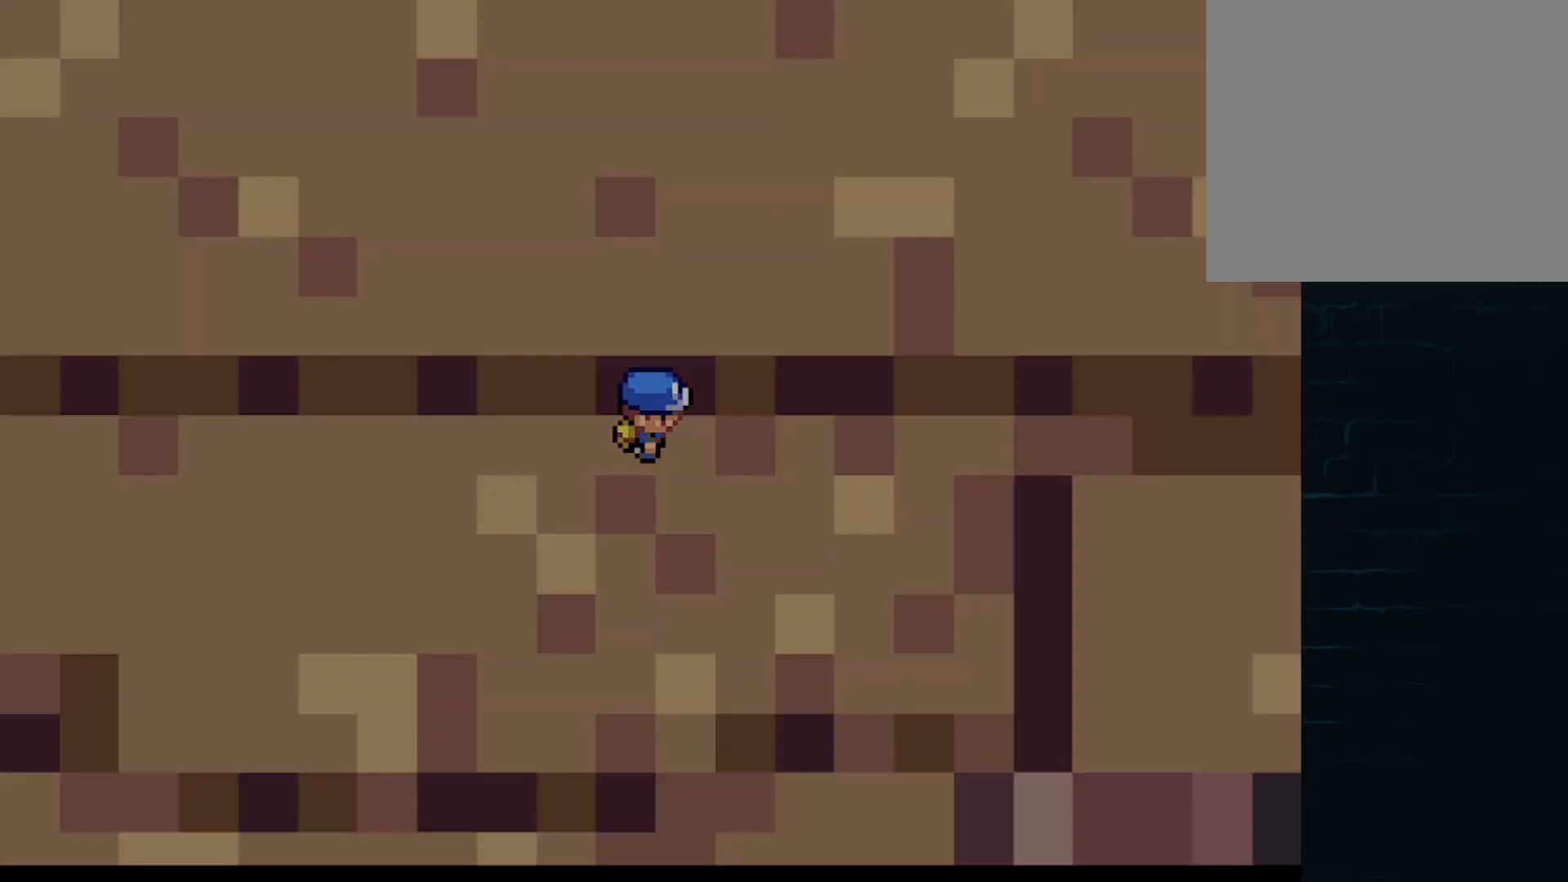
{"buttons": ["A", "DPAD_DOWN", "DPAD_RIGHT"], "left_stick": "center", "events": [[83, "DPAD_LEFT", "down"], [125, "DPAD_LEFT", "up"], [125, "DPAD_UP", "up"], [166, "DPAD_UP", "down"], [208, "DPAD_LEFT", "down"], [208, "DPAD_UP", "up"], [333, "DPAD_DOWN", "down"], [333, "DPAD_LEFT", "up"], [333, "DPAD_RIGHT", "down"]]}
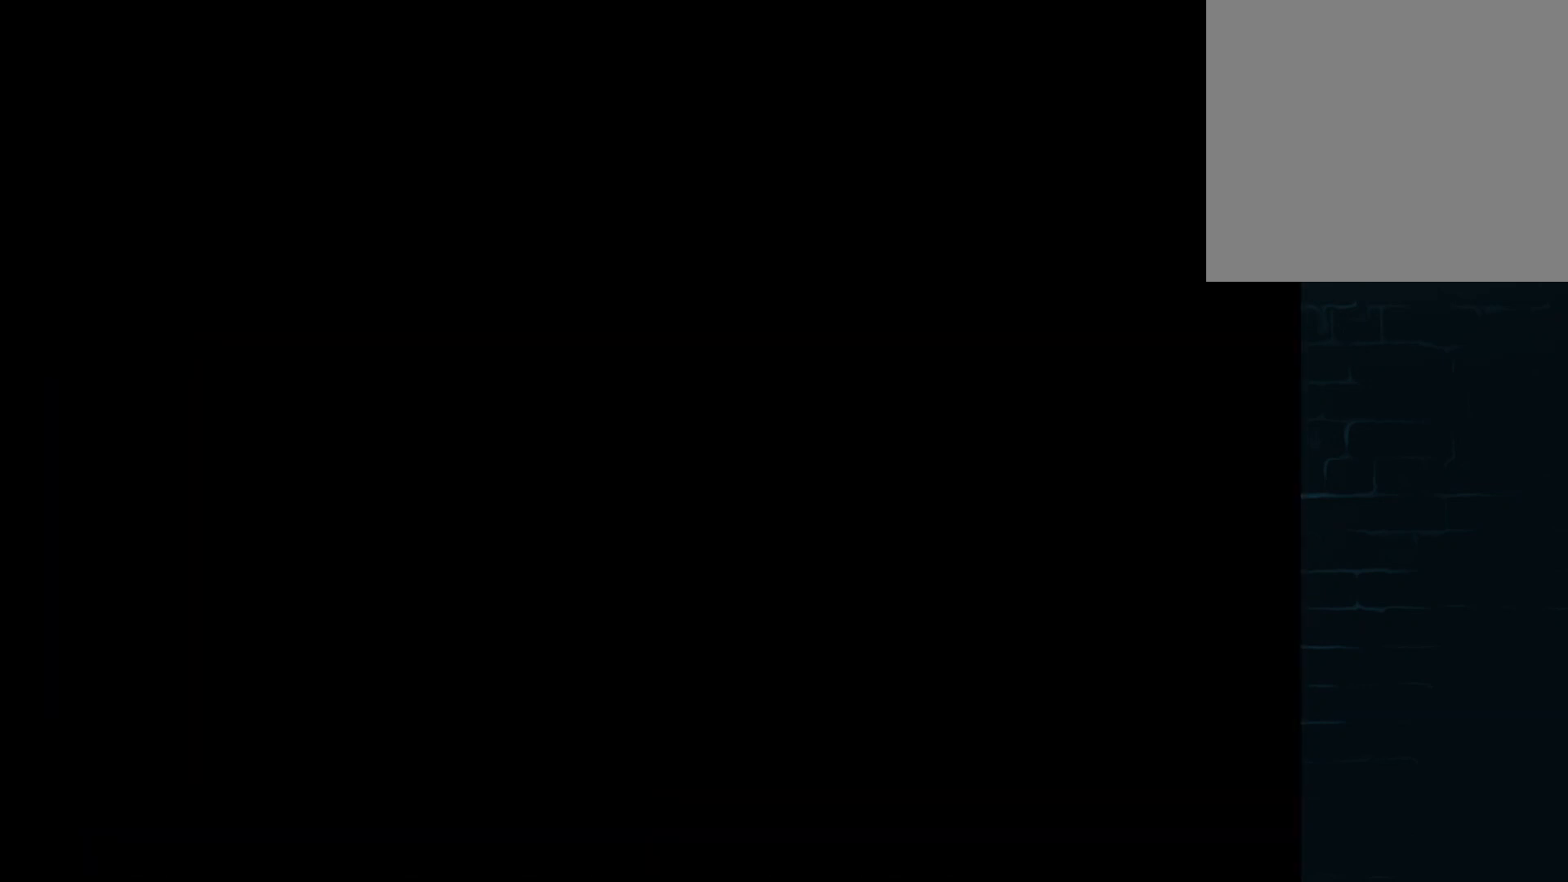
{"buttons": [], "left_stick": "center", "events": [[209, "DPAD_DOWN", "up"], [375, "DPAD_RIGHT", "up"], [417, "A", "up"]]}
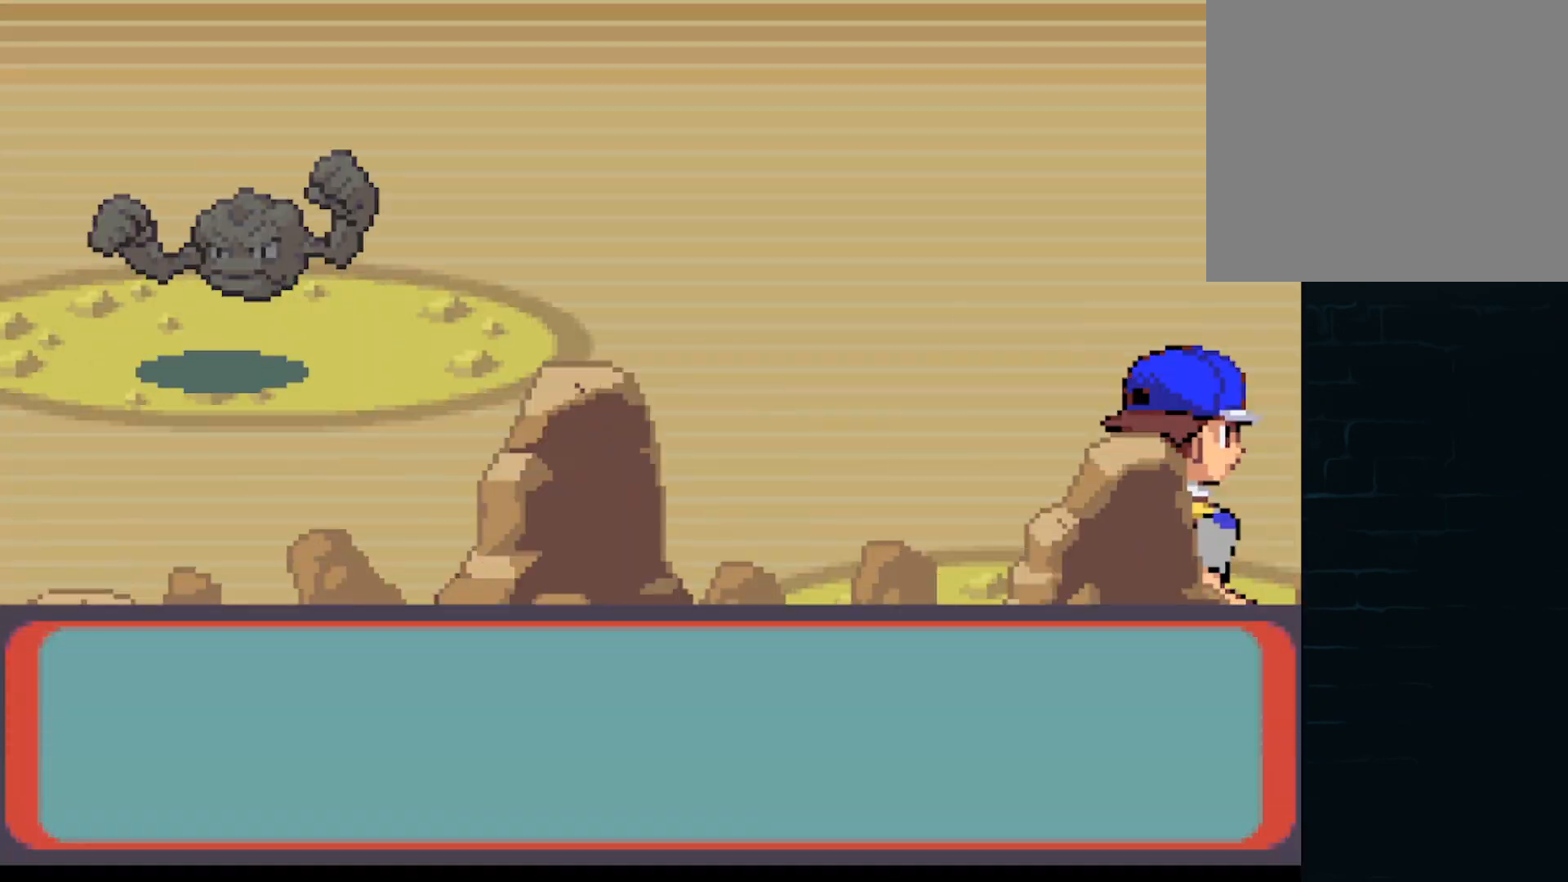
{"buttons": ["A"], "left_stick": "center", "events": [[291, "A", "down"], [375, "A", "up"], [500, "A", "down"]]}
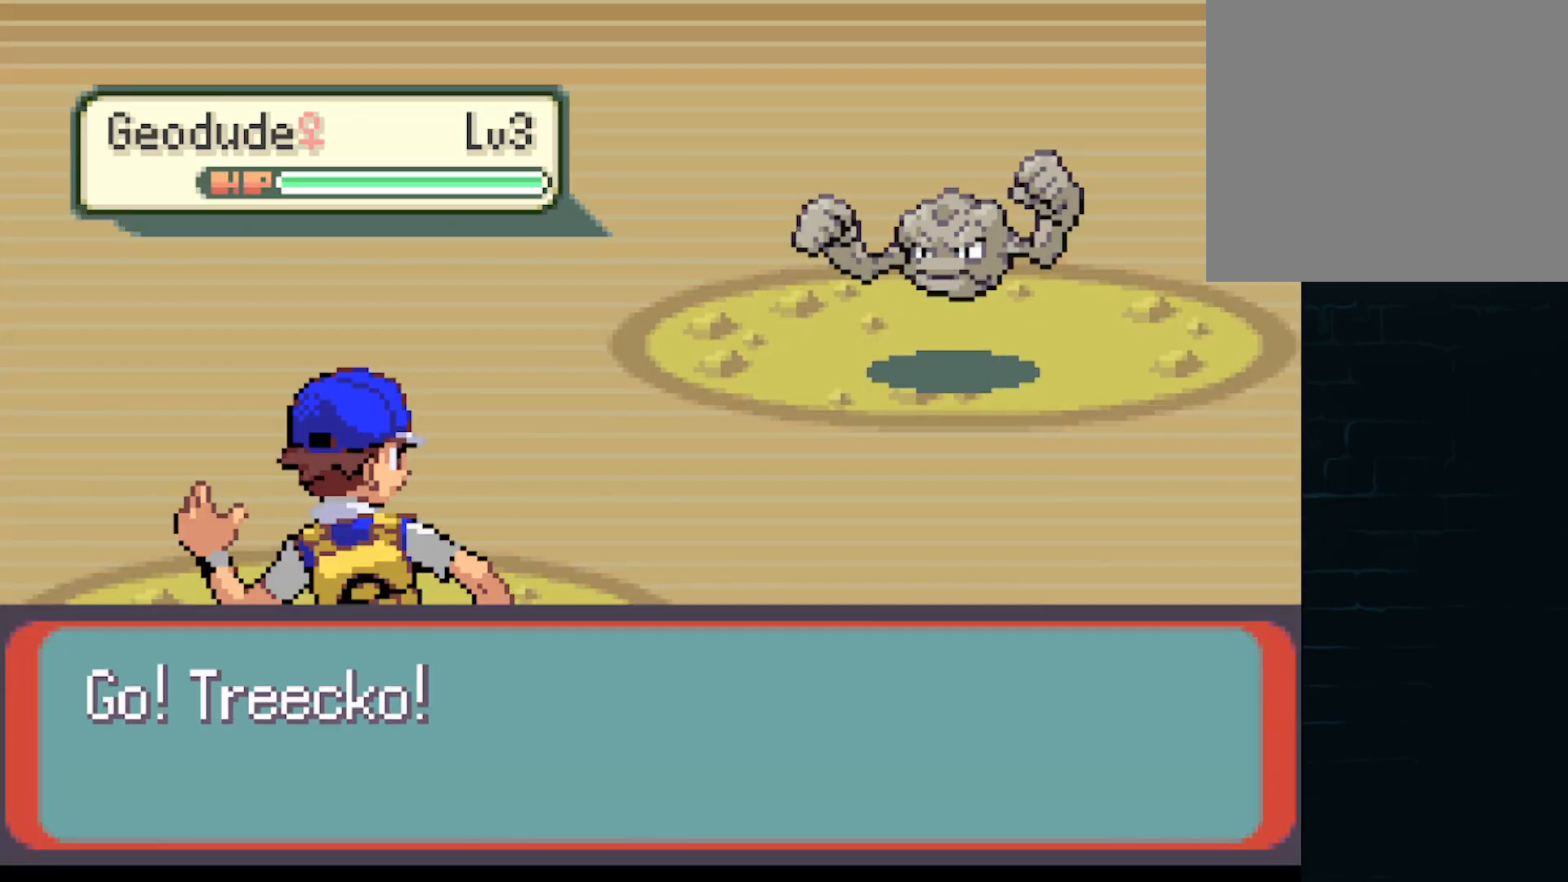
{"buttons": [], "left_stick": "center", "events": [[42, "A", "up"], [209, "A", "down"], [250, "A", "up"], [375, "A", "down"], [459, "A", "up"]]}
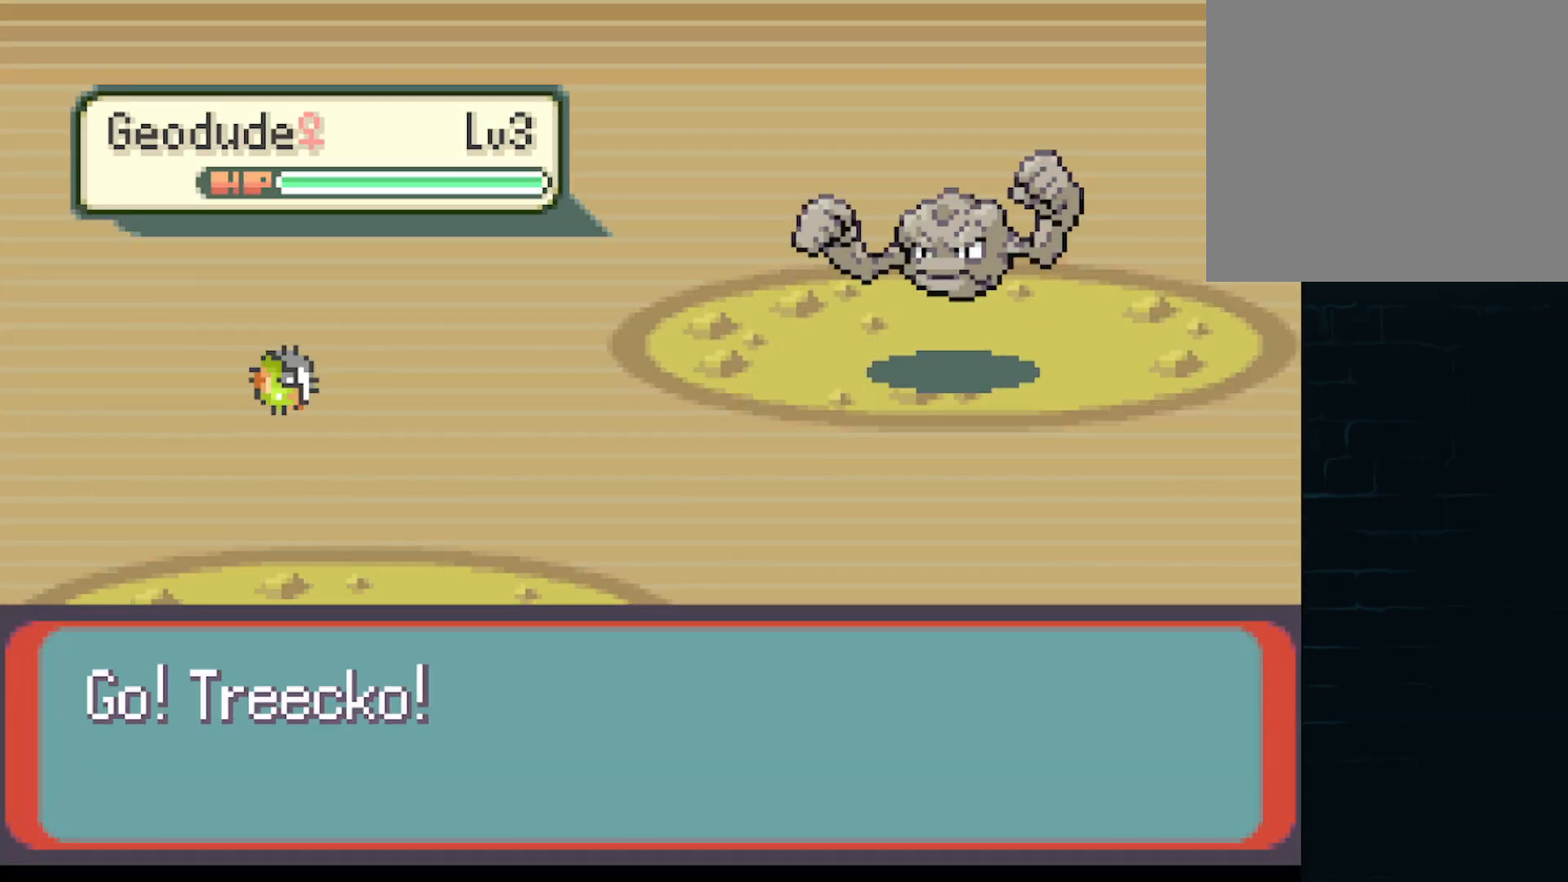
{"buttons": [], "left_stick": "center", "events": [[83, "A", "down"], [166, "A", "up"], [291, "A", "down"], [333, "A", "up"], [458, "A", "down"], [500, "A", "up"]]}
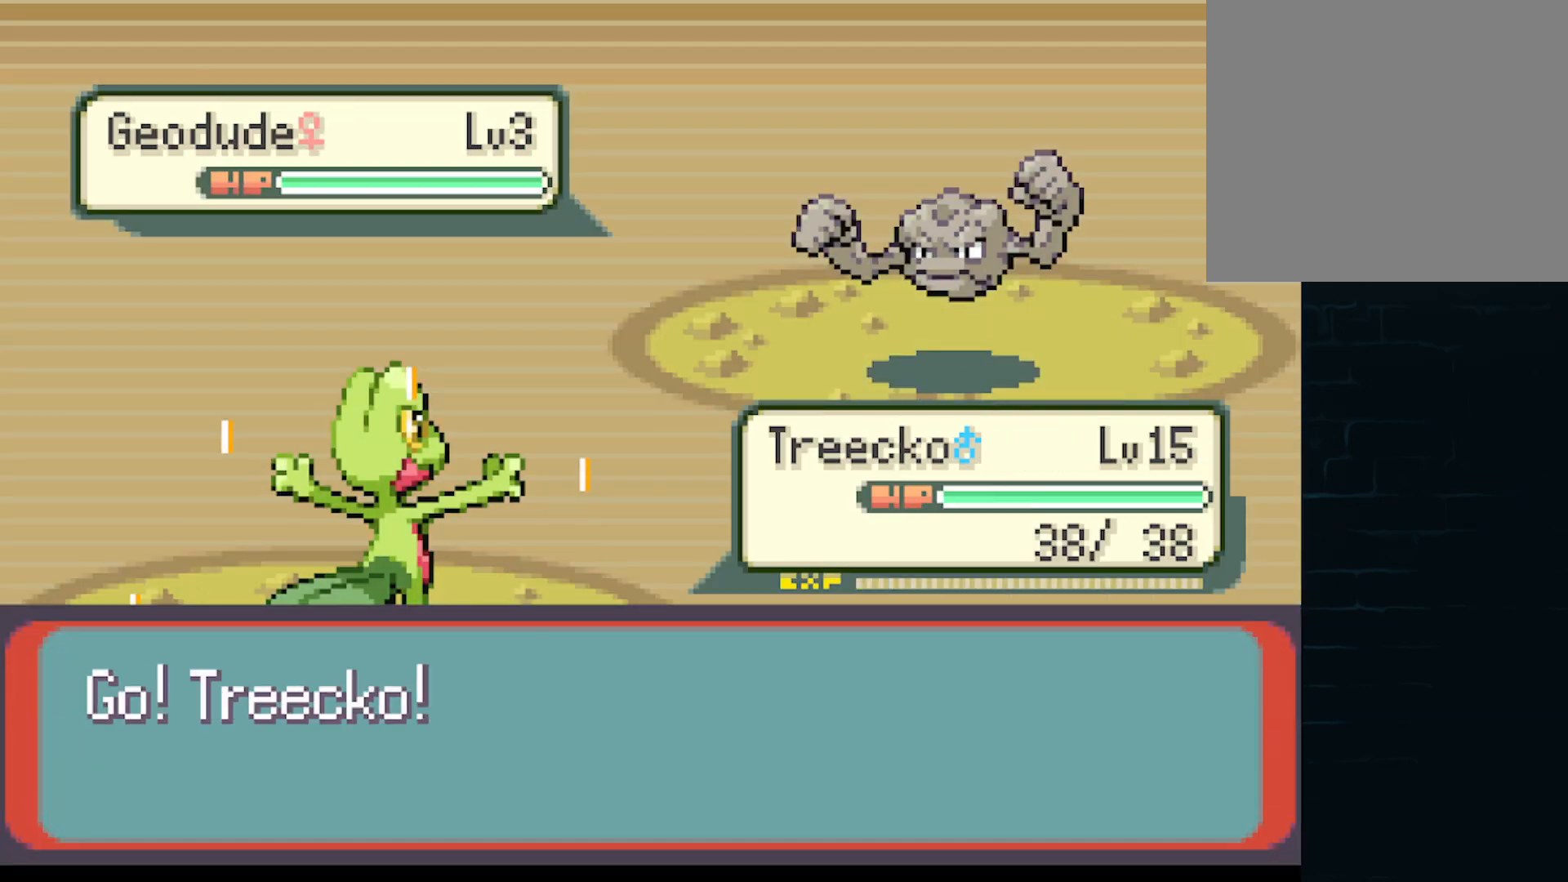
{"buttons": ["A"], "left_stick": "center", "events": [[125, "A", "down"], [209, "A", "up"], [292, "A", "down"], [334, "A", "up"], [459, "A", "down"]]}
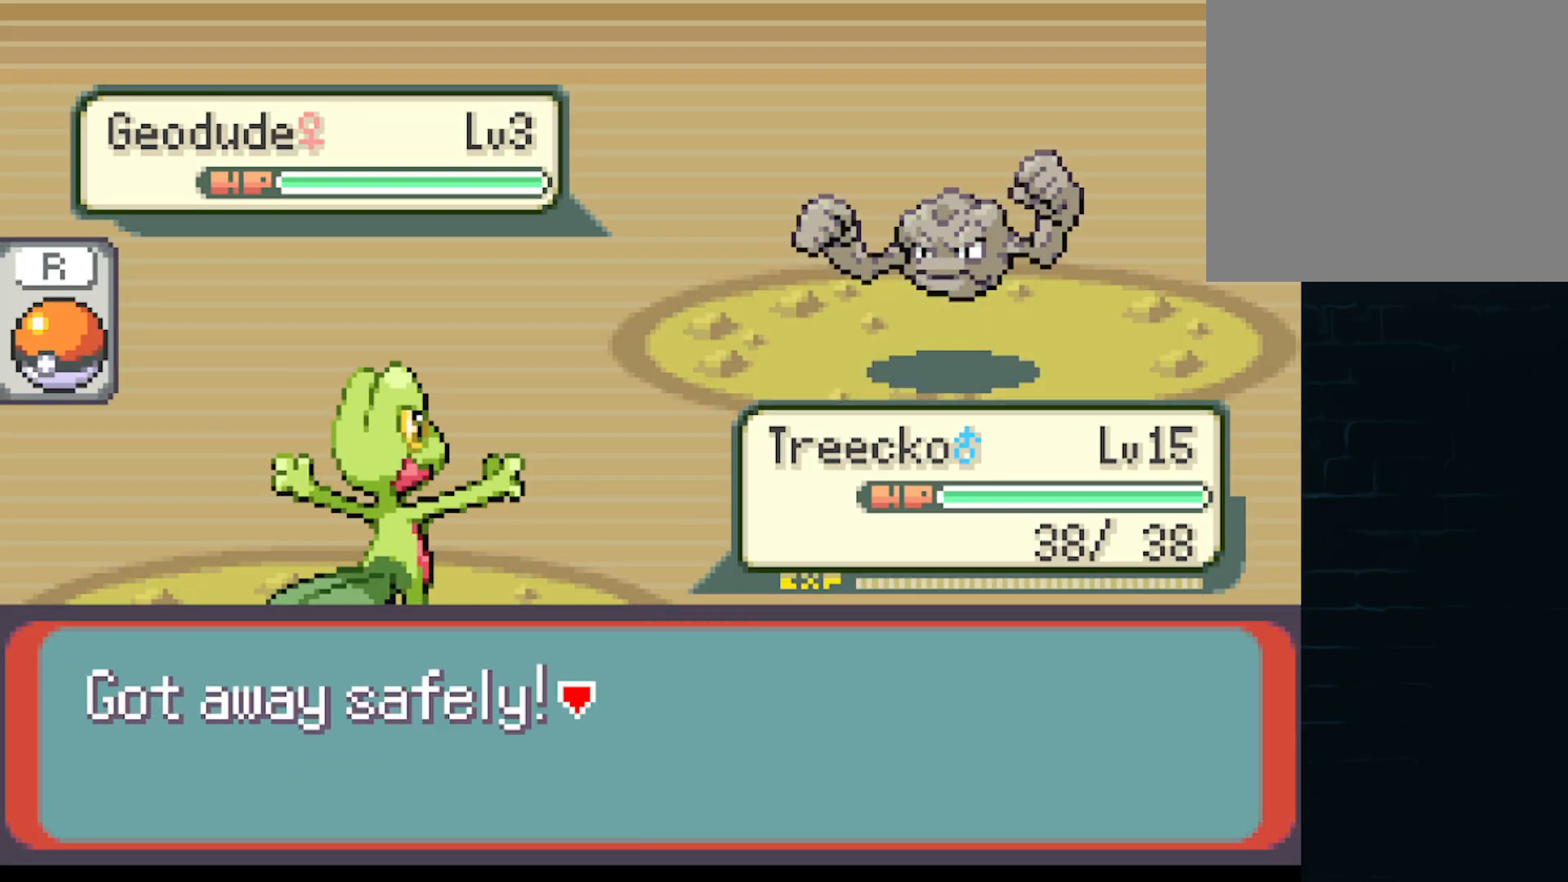
{"buttons": ["A", "DPAD_DOWN", "DPAD_RIGHT"], "left_stick": "center"}
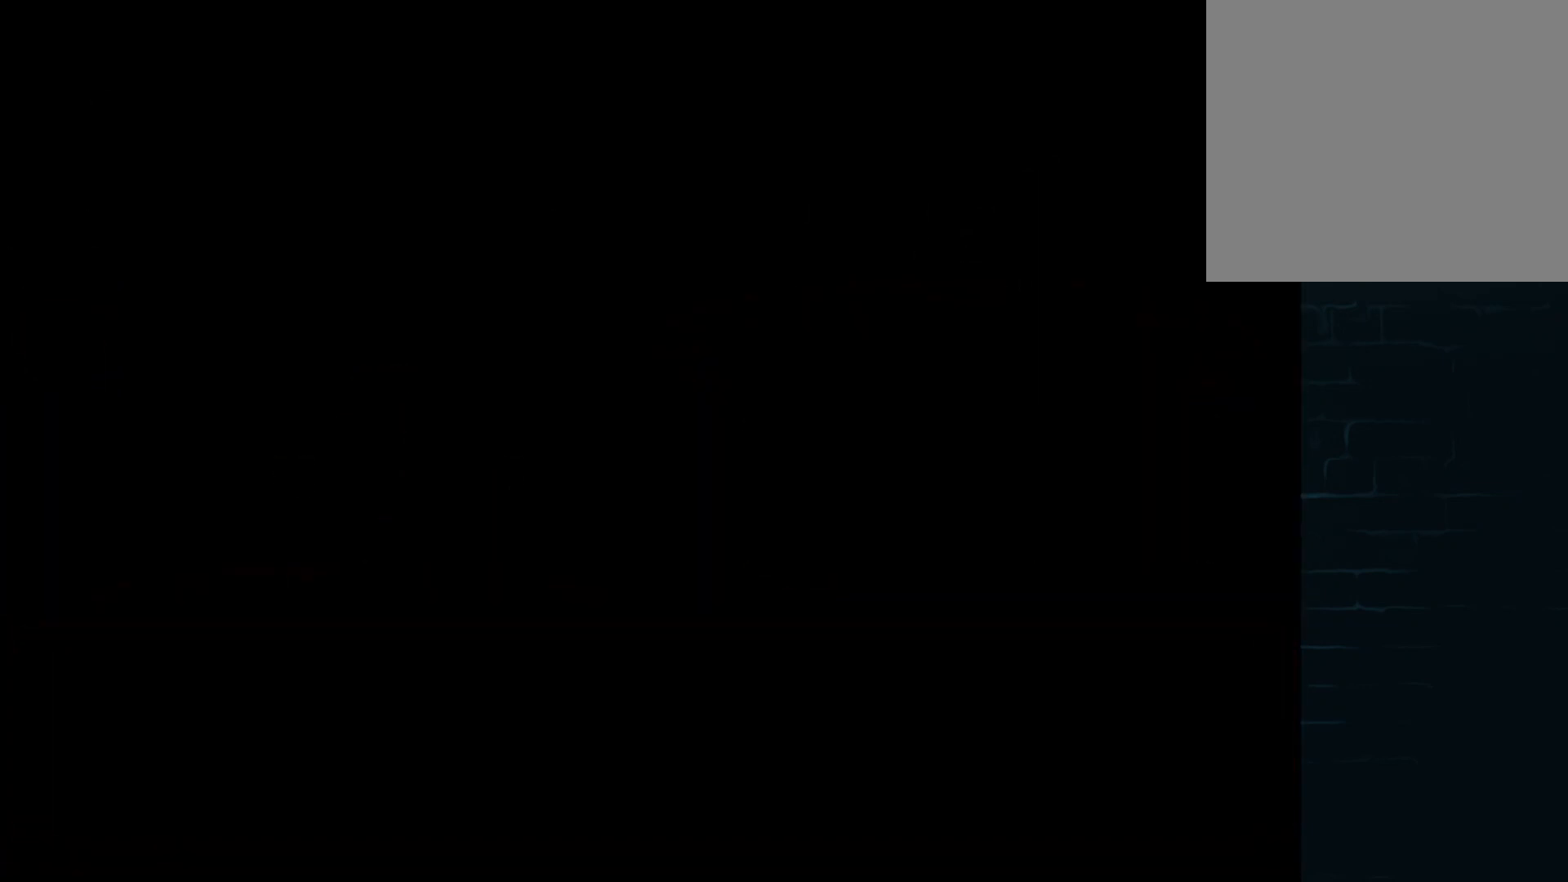
{"buttons": ["A", "DPAD_RIGHT"], "left_stick": "center"}
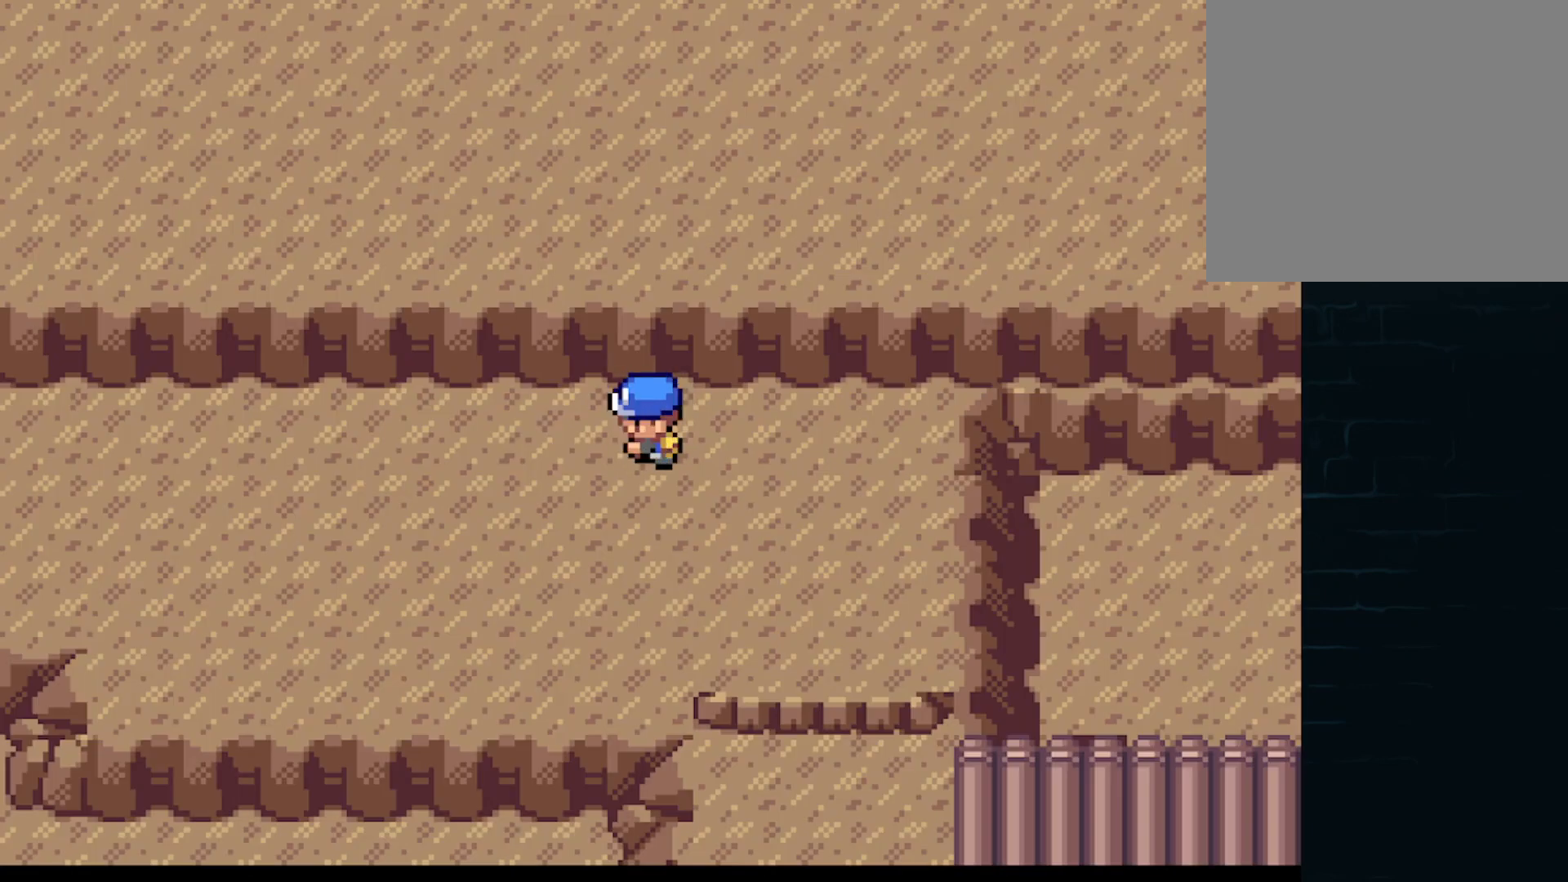
{"buttons": ["A", "DPAD_RIGHT"], "left_stick": "center"}
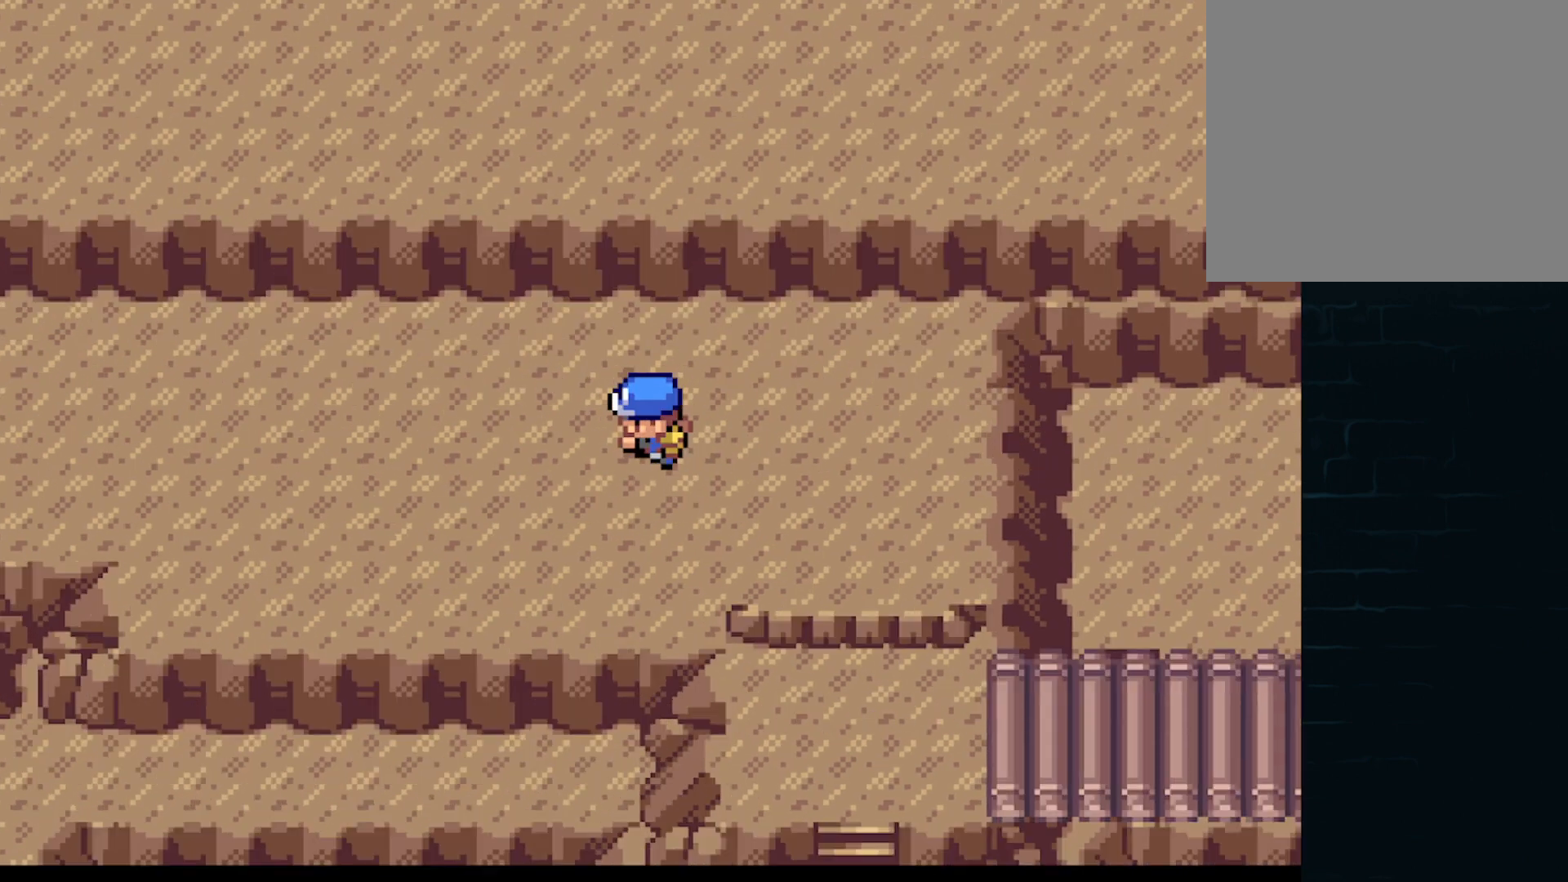
{"buttons": ["A", "DPAD_RIGHT"], "left_stick": "center", "events": [[83, "DPAD_DOWN", "down"], [125, "DPAD_DOWN", "up"], [125, "DPAD_LEFT", "down"], [125, "DPAD_RIGHT", "up"], [250, "DPAD_LEFT", "up"], [250, "DPAD_RIGHT", "down"], [334, "DPAD_DOWN", "down"], [375, "DPAD_DOWN", "up"], [375, "DPAD_LEFT", "down"], [375, "DPAD_RIGHT", "up"], [501, "DPAD_LEFT", "up"], [501, "DPAD_RIGHT", "down"]]}
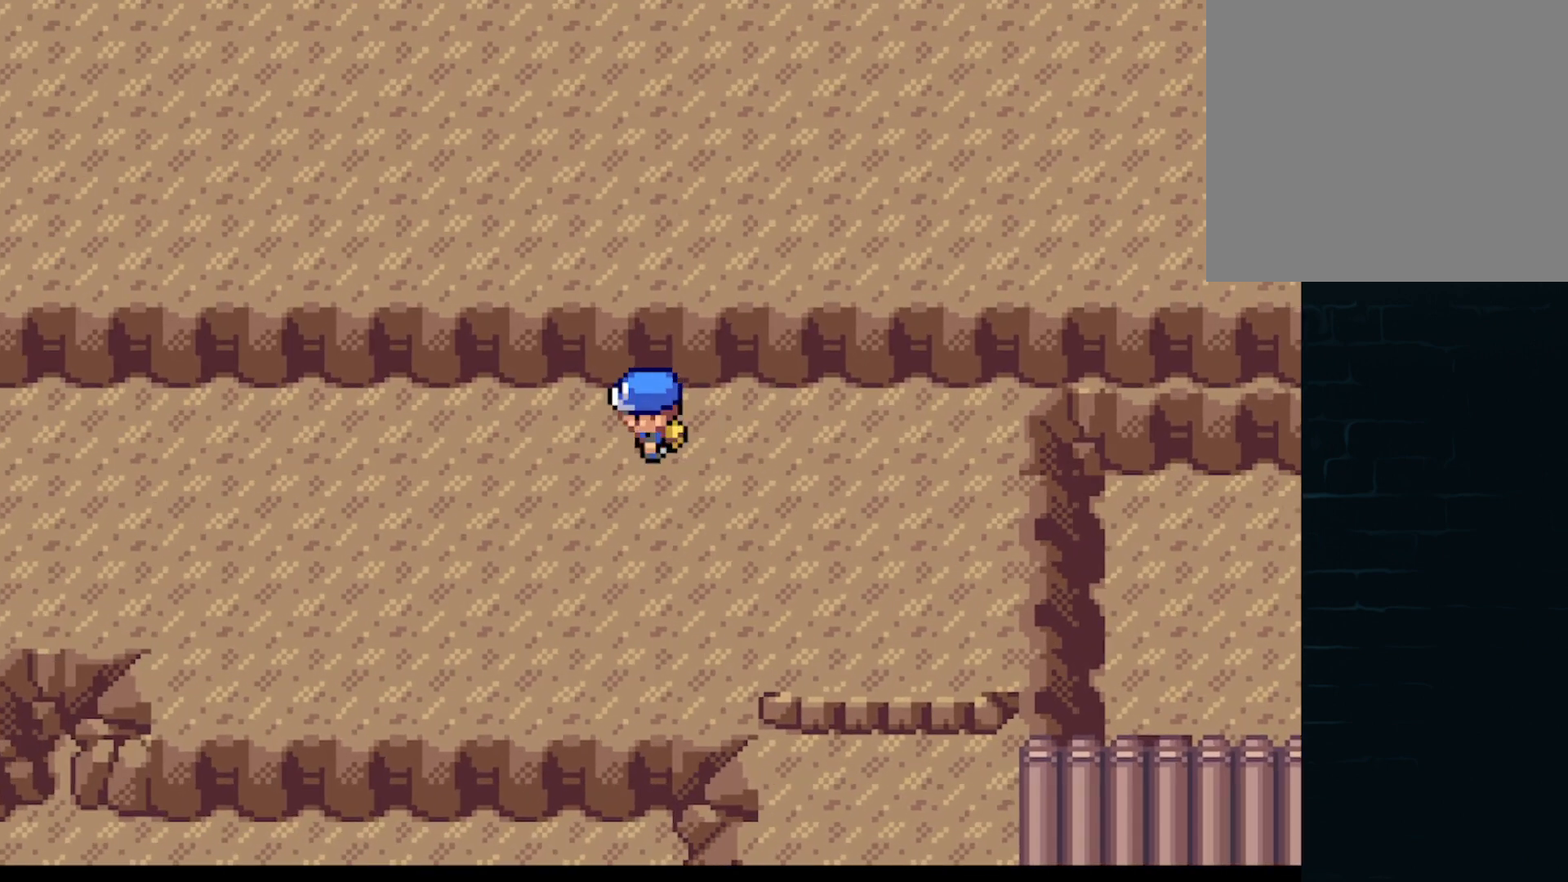
{"buttons": ["A", "DPAD_UP", "DPAD_LEFT"], "left_stick": "center"}